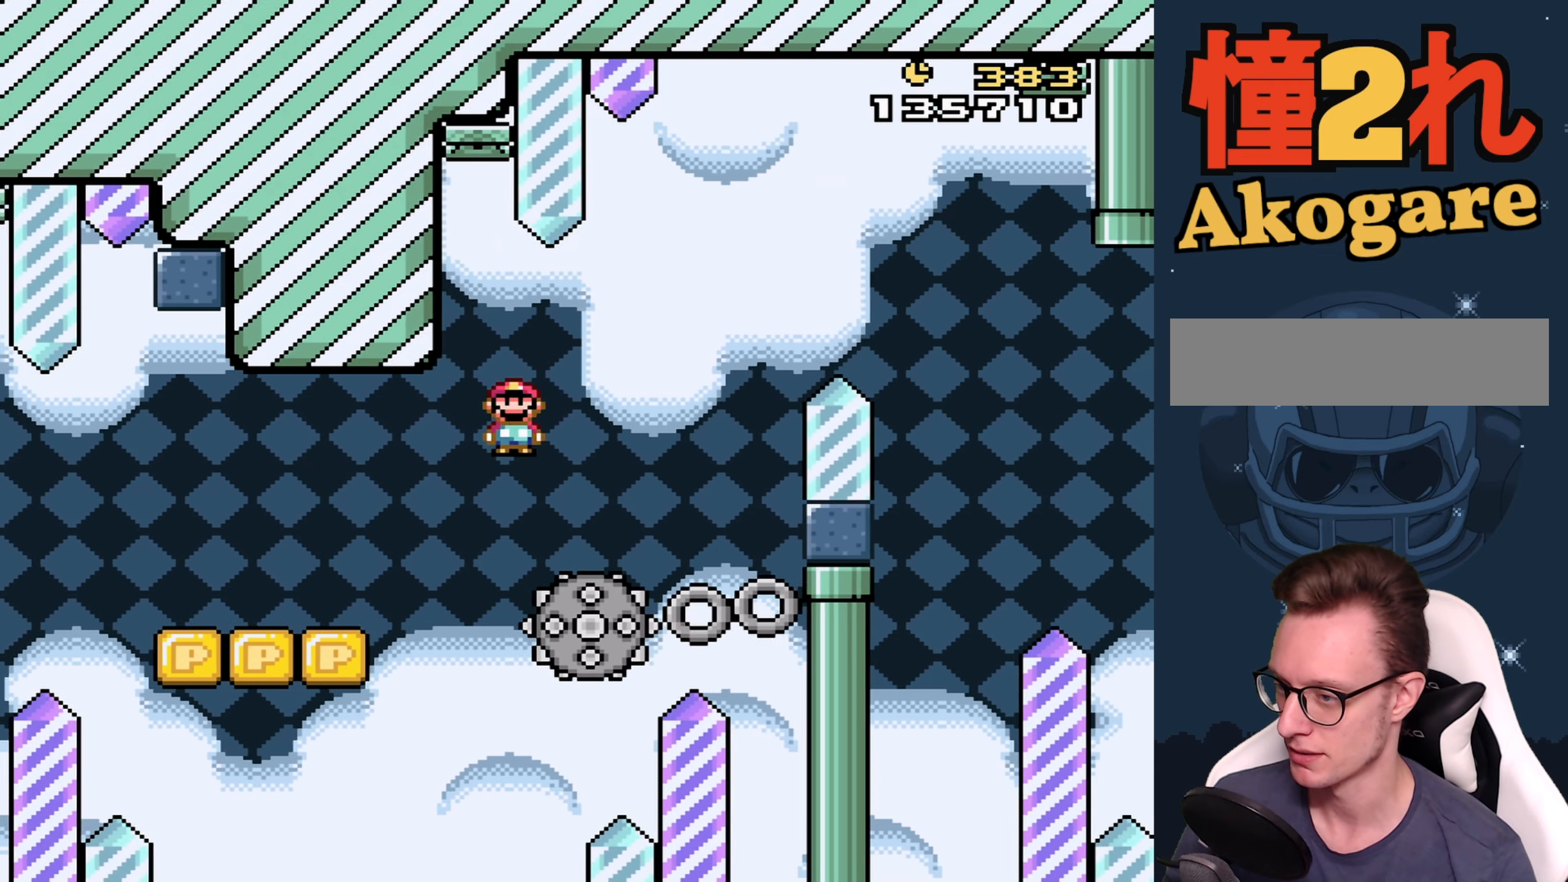
Gameplay with a controller (Nintendo layout); each line is a JSON object with the inputs held at the frame after it. "events" lists button and stick changes between this image and that frame as [ms after this image, input, new state], when the widget could be followed in between. Not read: L3 R3 Z.
{"buttons": ["A", "X", "DPAD_RIGHT"], "events": [[66, "A", "down"], [150, "DPAD_LEFT", "up"], [166, "DPAD_RIGHT", "down"]]}
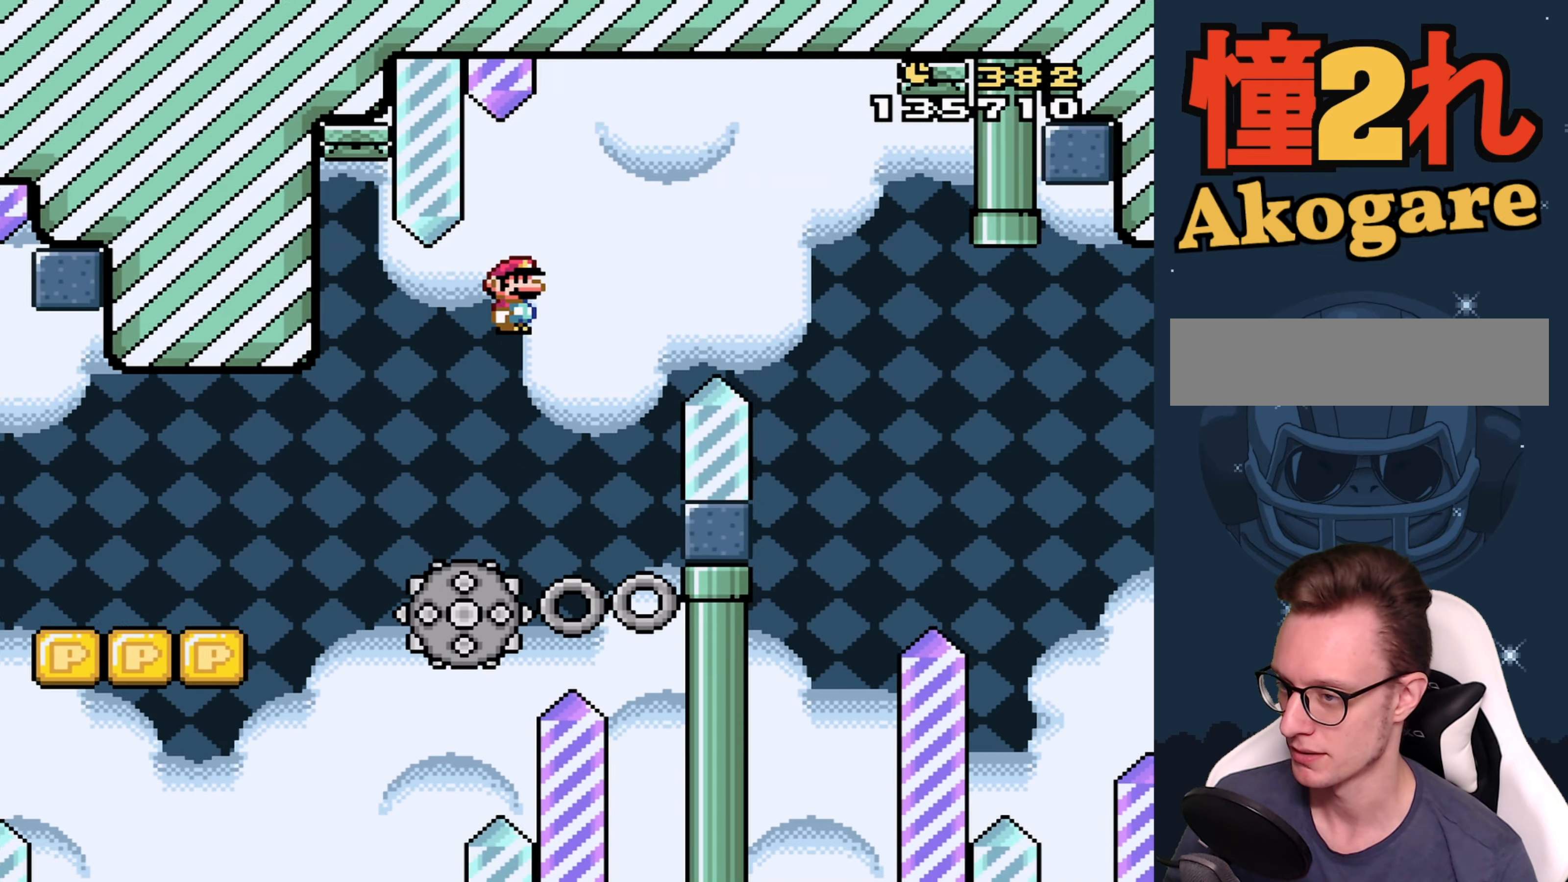
{"buttons": ["A", "X", "DPAD_LEFT"], "events": [[300, "DPAD_RIGHT", "up"], [400, "DPAD_LEFT", "down"]]}
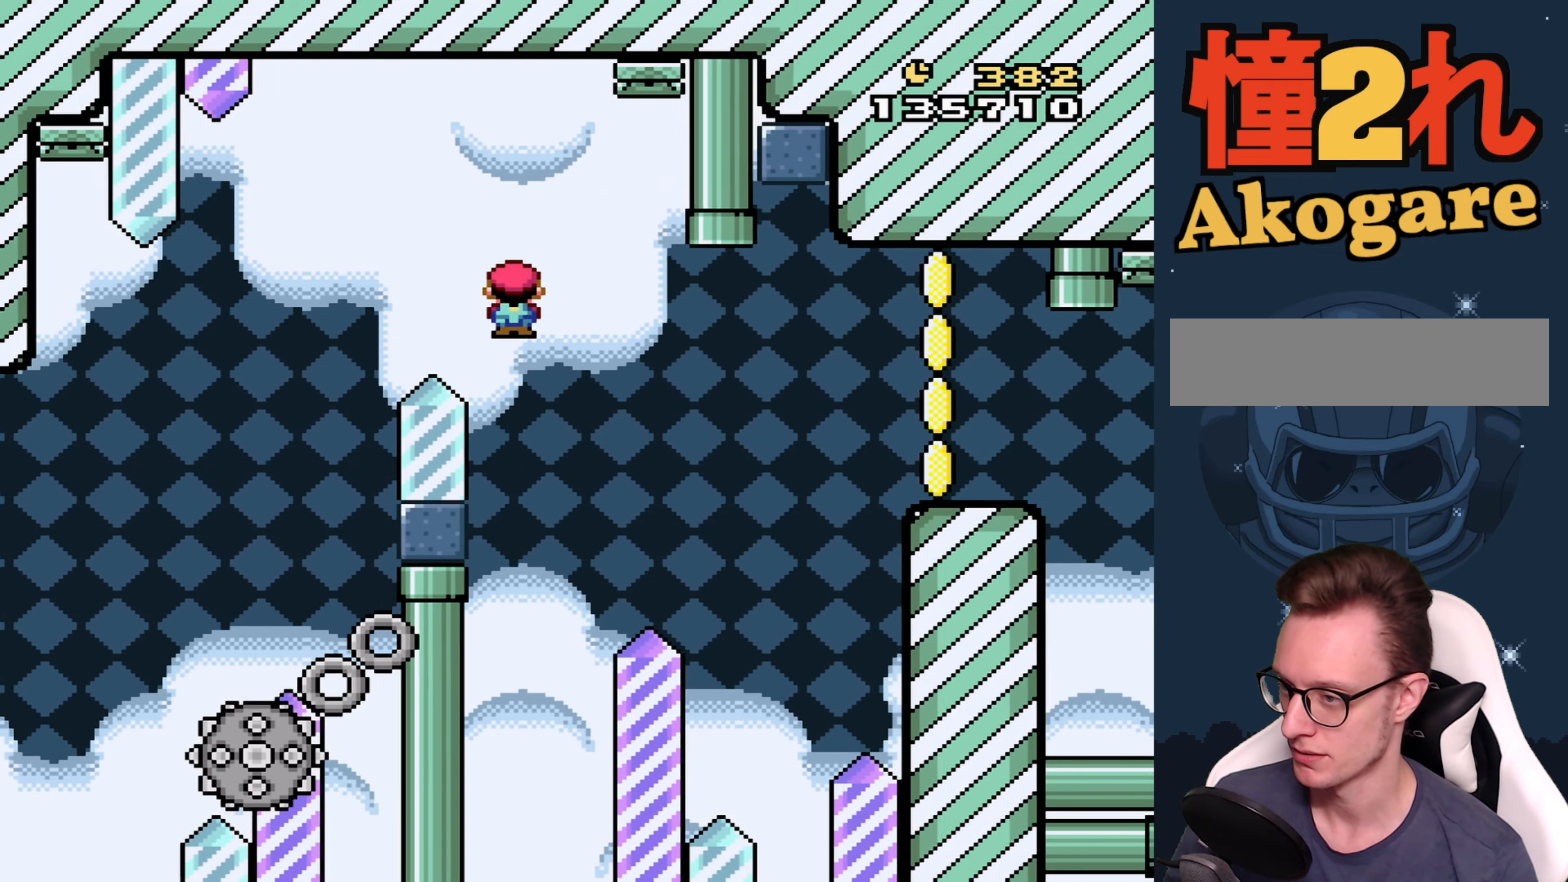
{"buttons": ["A", "X"], "events": [[150, "DPAD_LEFT", "up"], [366, "DPAD_RIGHT", "down"], [466, "DPAD_RIGHT", "up"]]}
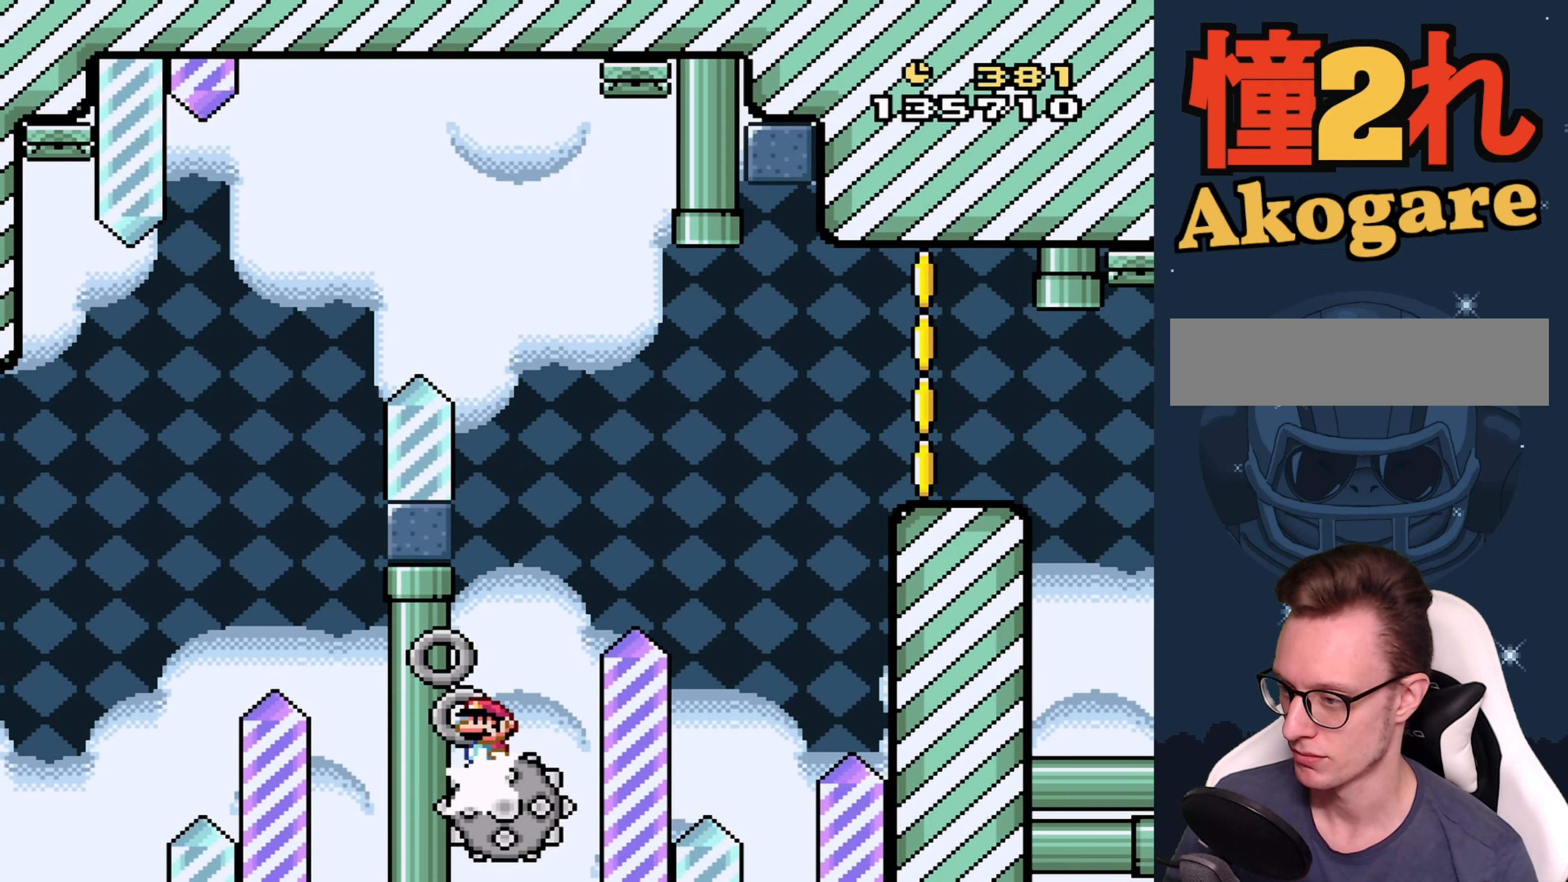
{"buttons": ["A", "X", "DPAD_LEFT"], "events": [[66, "DPAD_RIGHT", "down"], [233, "DPAD_RIGHT", "up"], [250, "DPAD_RIGHT", "down"], [283, "A", "up"], [333, "DPAD_RIGHT", "up"], [466, "A", "down"], [500, "DPAD_LEFT", "down"]]}
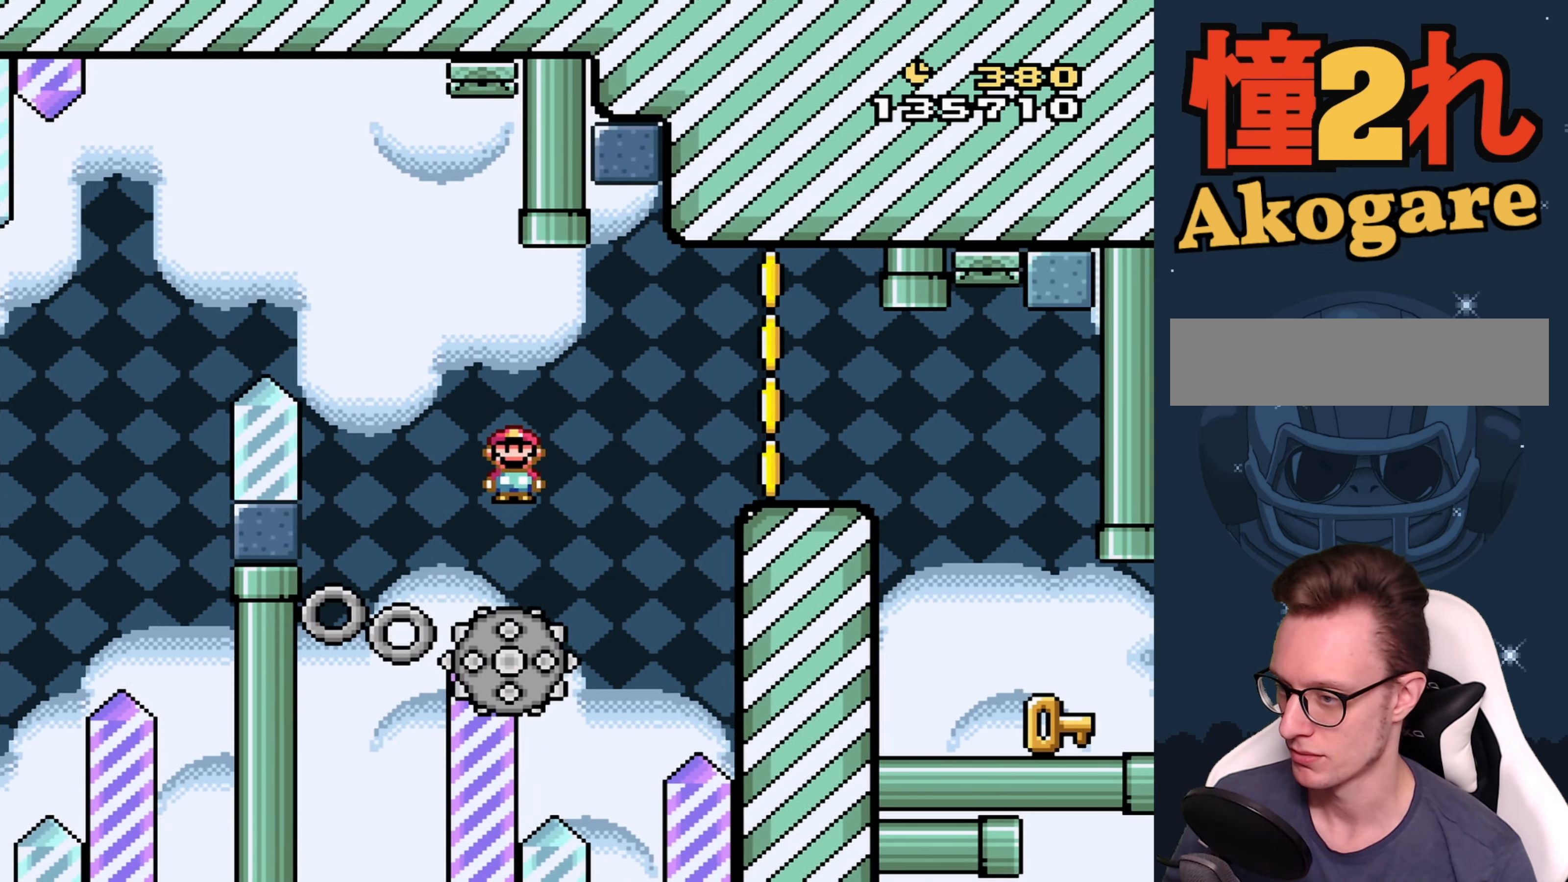
{"buttons": ["A", "X"], "events": [[83, "DPAD_UP", "down"], [100, "DPAD_LEFT", "up"], [150, "DPAD_RIGHT", "down"], [150, "DPAD_UP", "up"], [283, "A", "up"], [383, "A", "down"], [466, "DPAD_RIGHT", "up"]]}
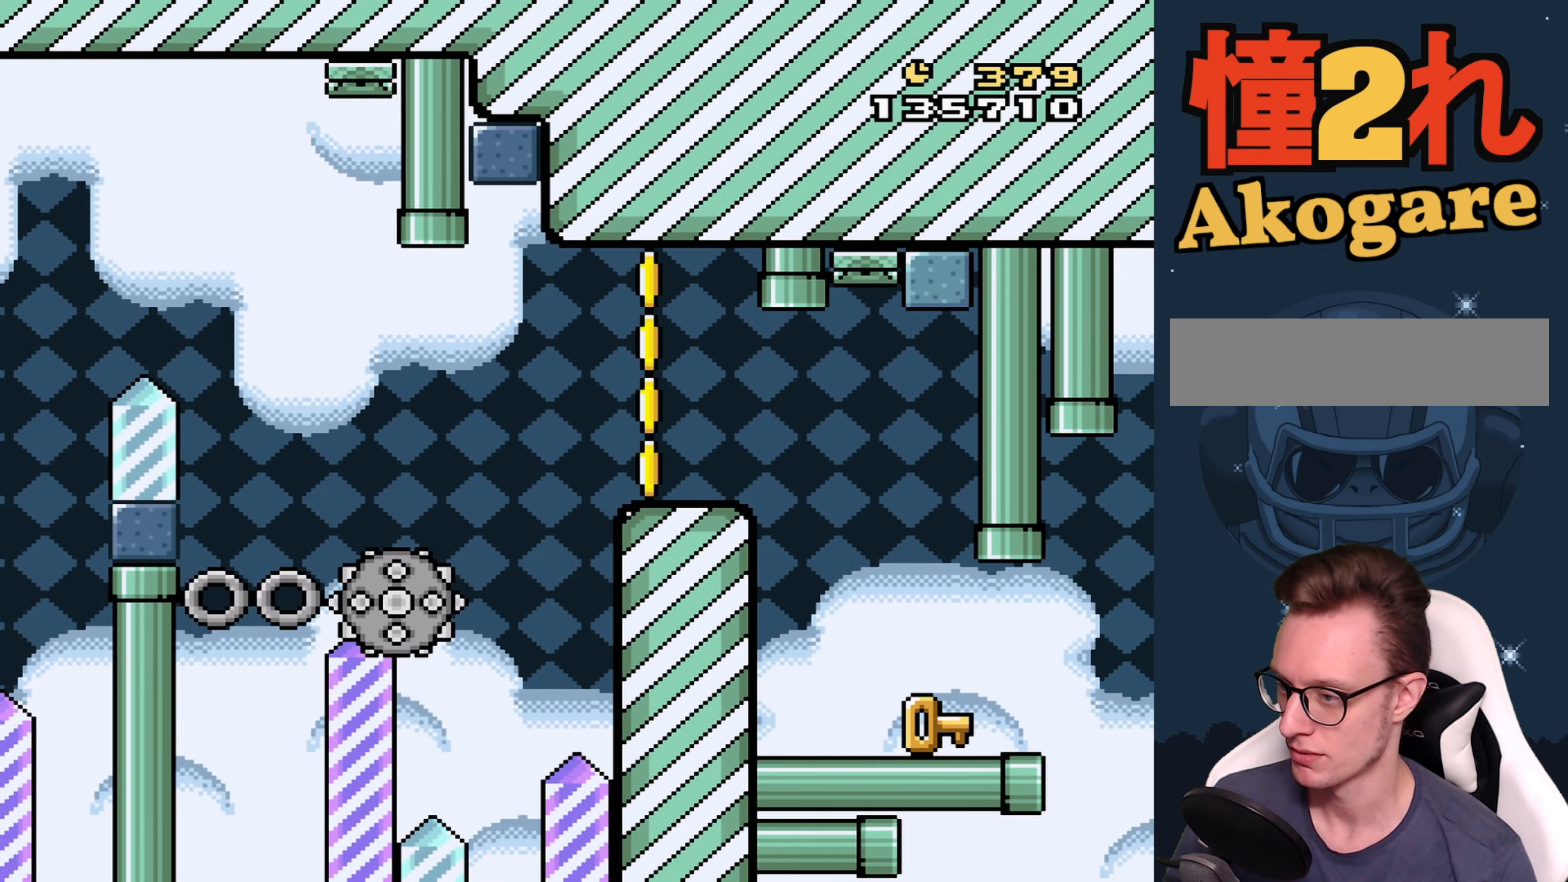
{"buttons": [], "events": [[33, "A", "up"], [83, "X", "up"]]}
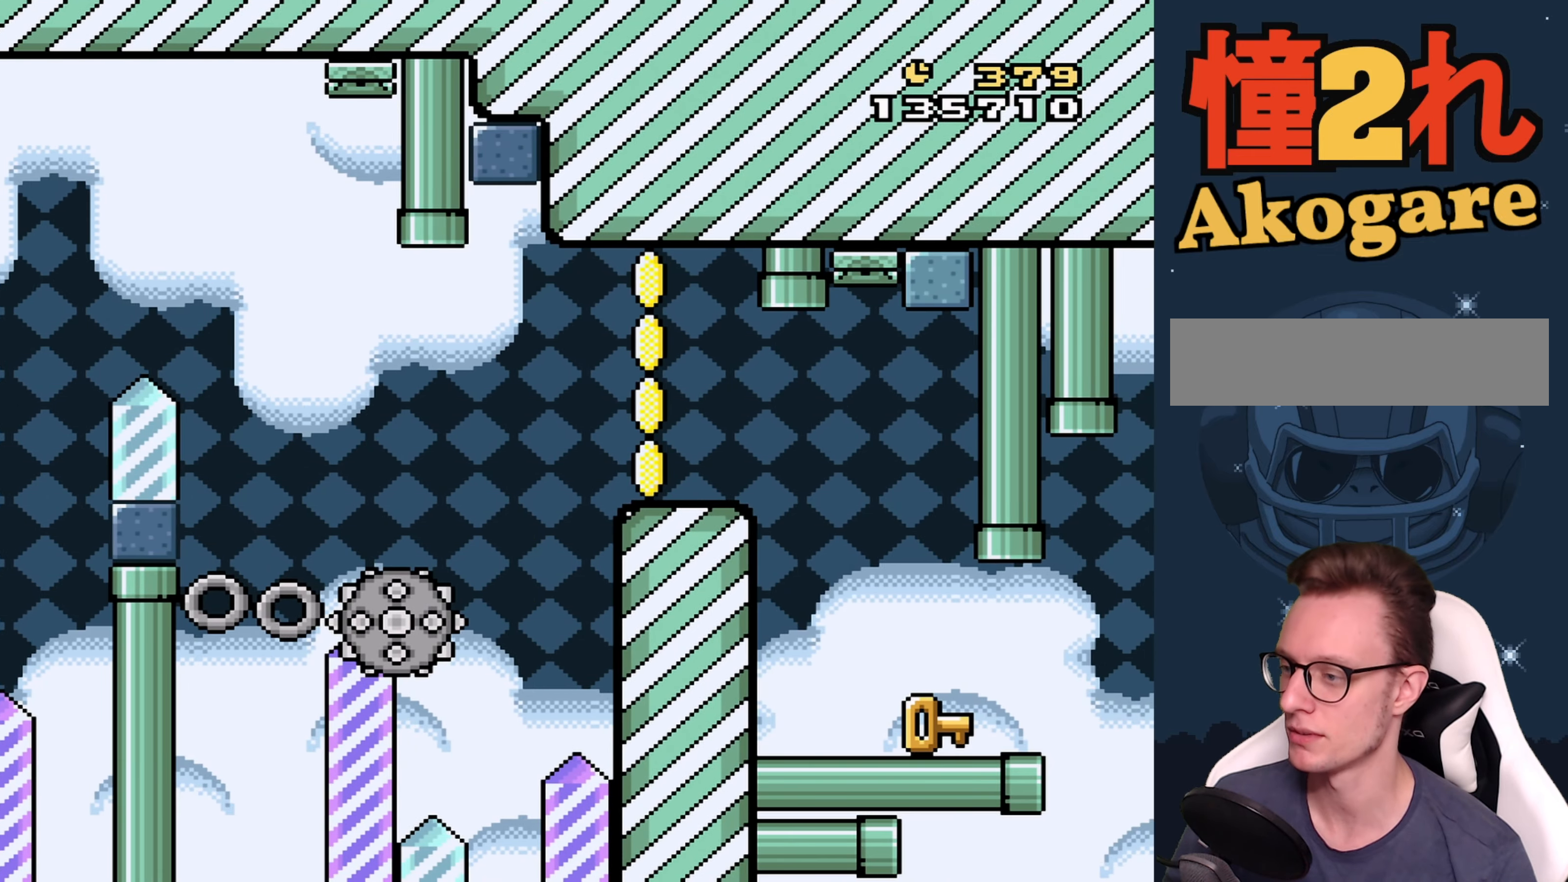
{"buttons": ["A"], "events": [[500, "A", "down"]]}
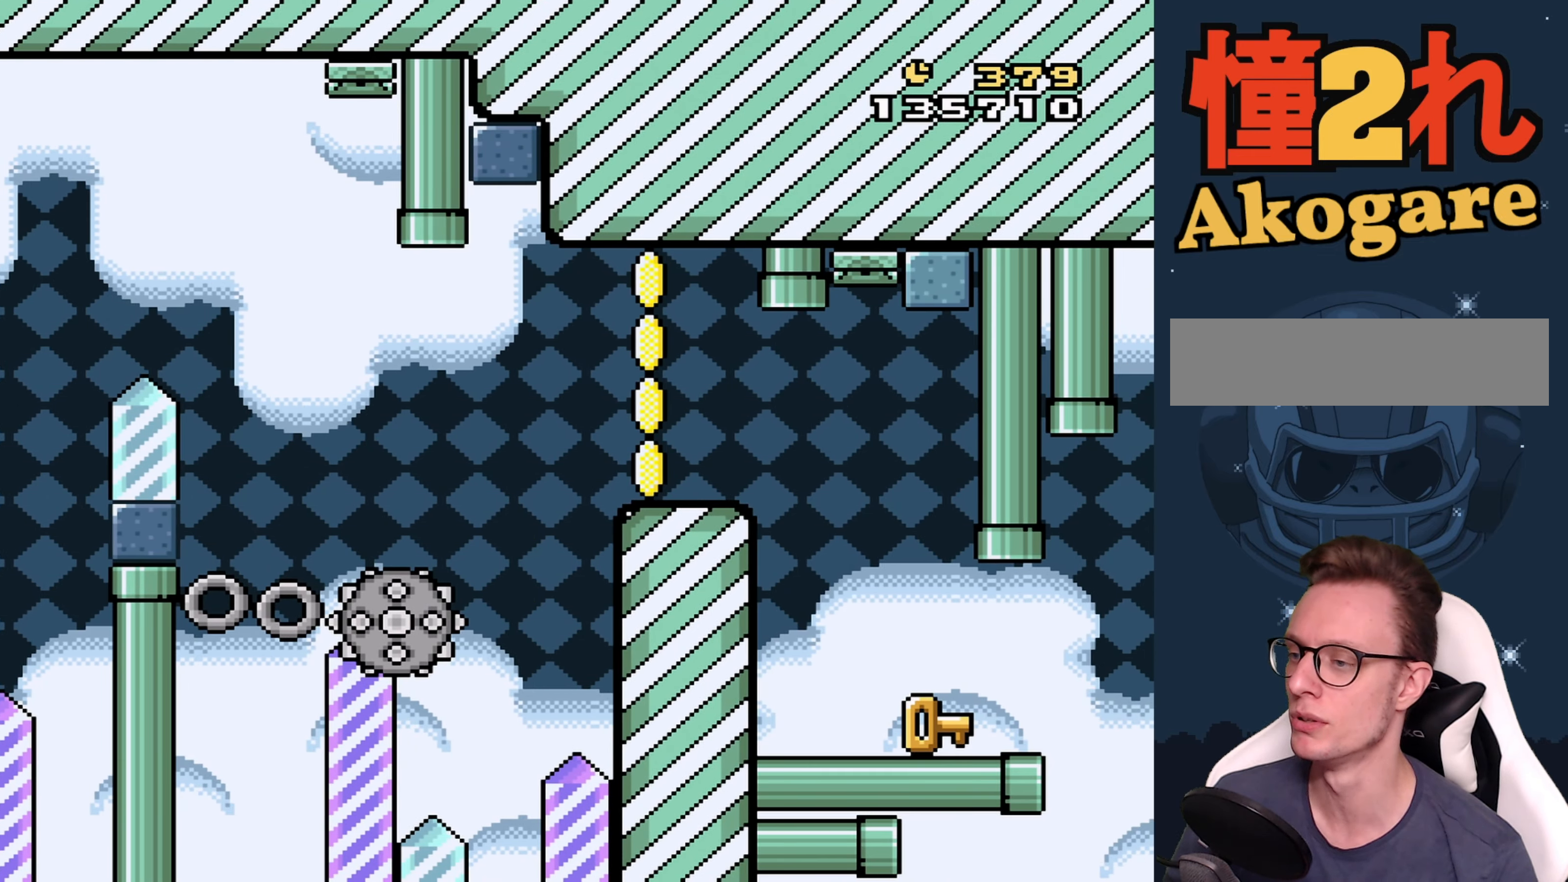
{"buttons": [], "events": [[83, "A", "up"], [166, "A", "down"], [283, "A", "up"]]}
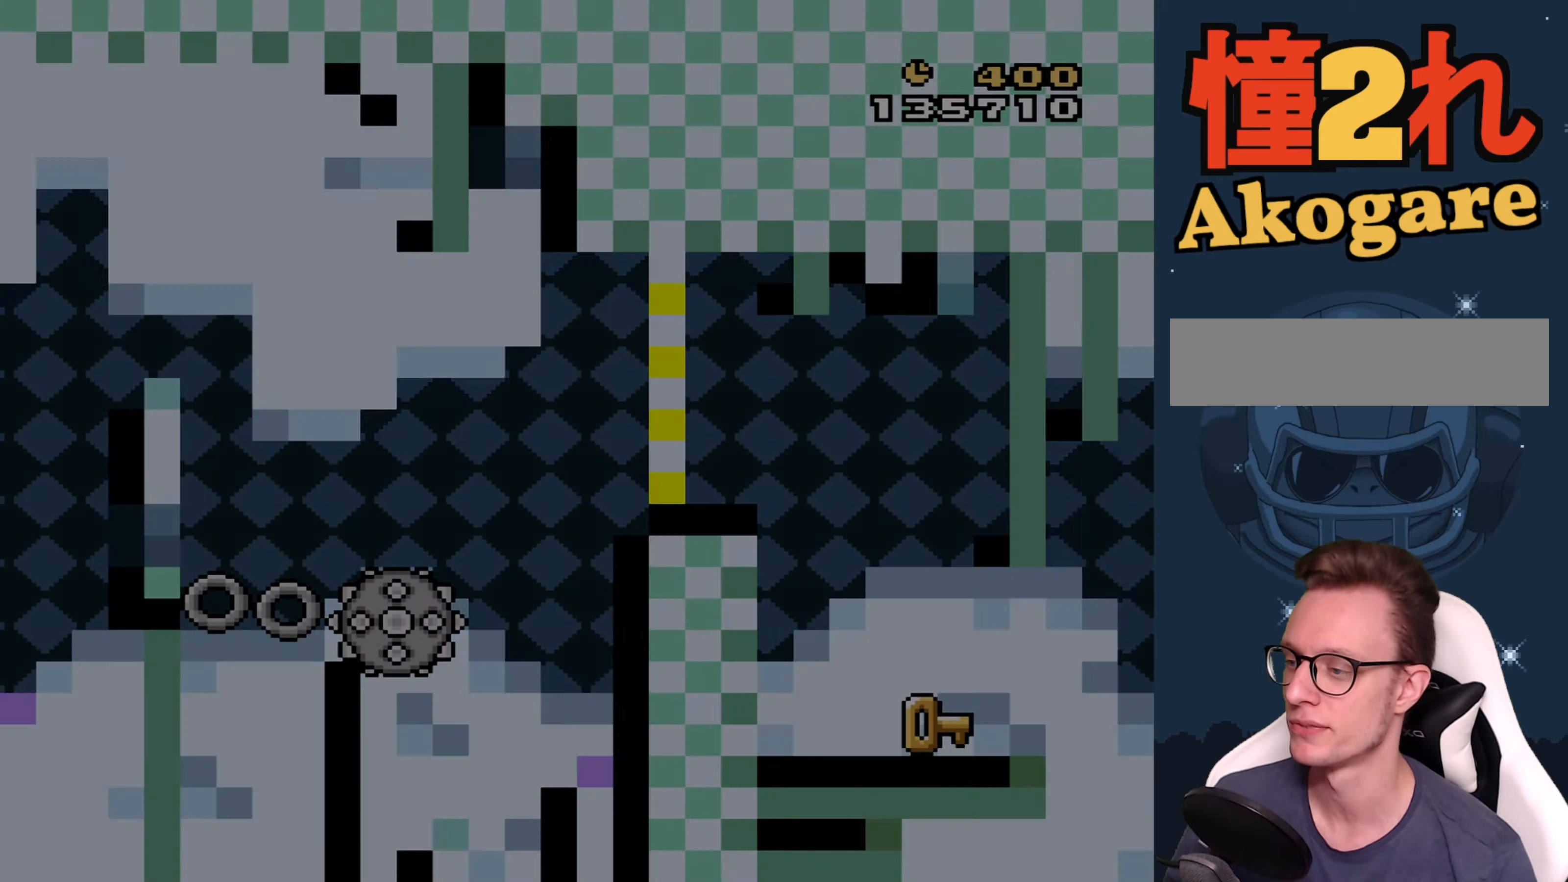
{"buttons": ["A", "X", "DPAD_RIGHT"], "events": [[483, "DPAD_RIGHT", "down"], [483, "X", "down"], [500, "A", "down"]]}
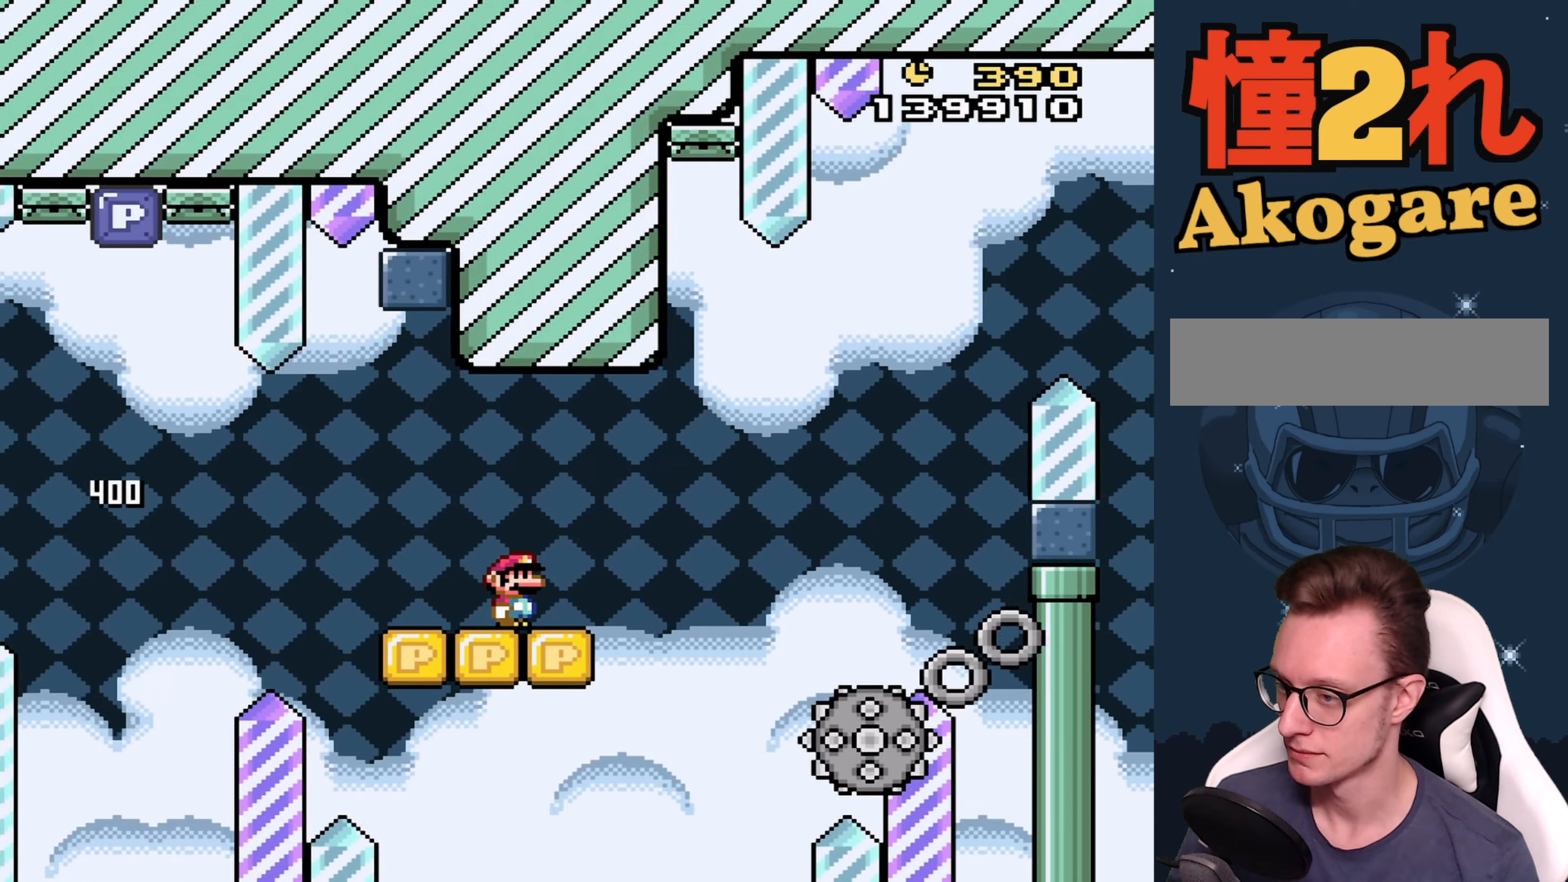
{"buttons": ["A", "X", "DPAD_RIGHT"], "events": [[100, "A", "up"], [250, "DPAD_RIGHT", "up"], [300, "A", "down"], [333, "DPAD_LEFT", "down"], [450, "DPAD_LEFT", "up"], [450, "DPAD_RIGHT", "down"]]}
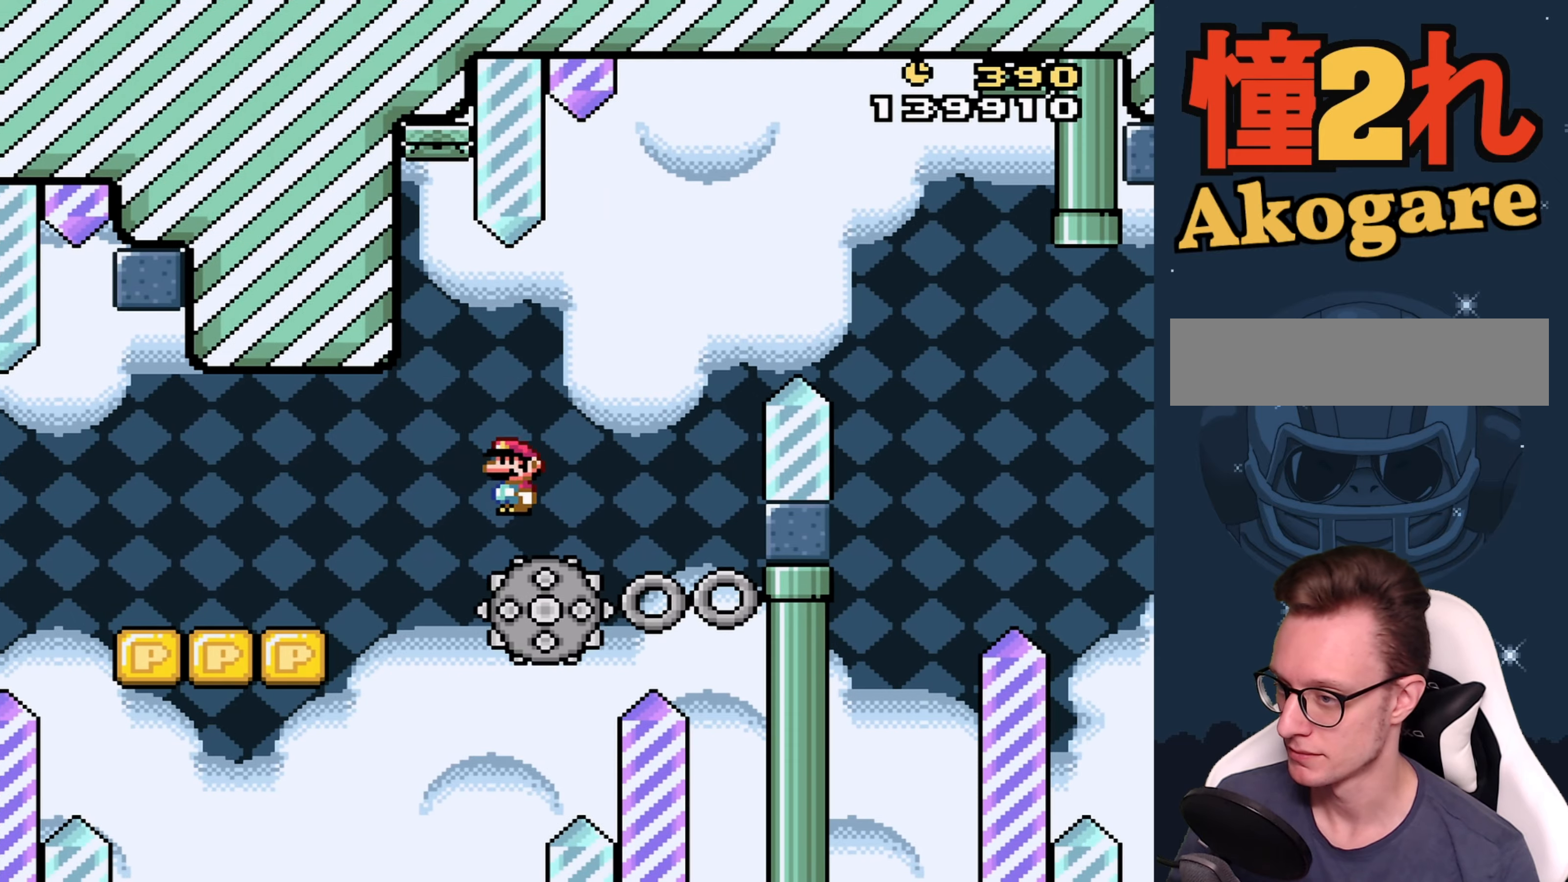
{"buttons": ["A", "X", "DPAD_RIGHT"], "events": []}
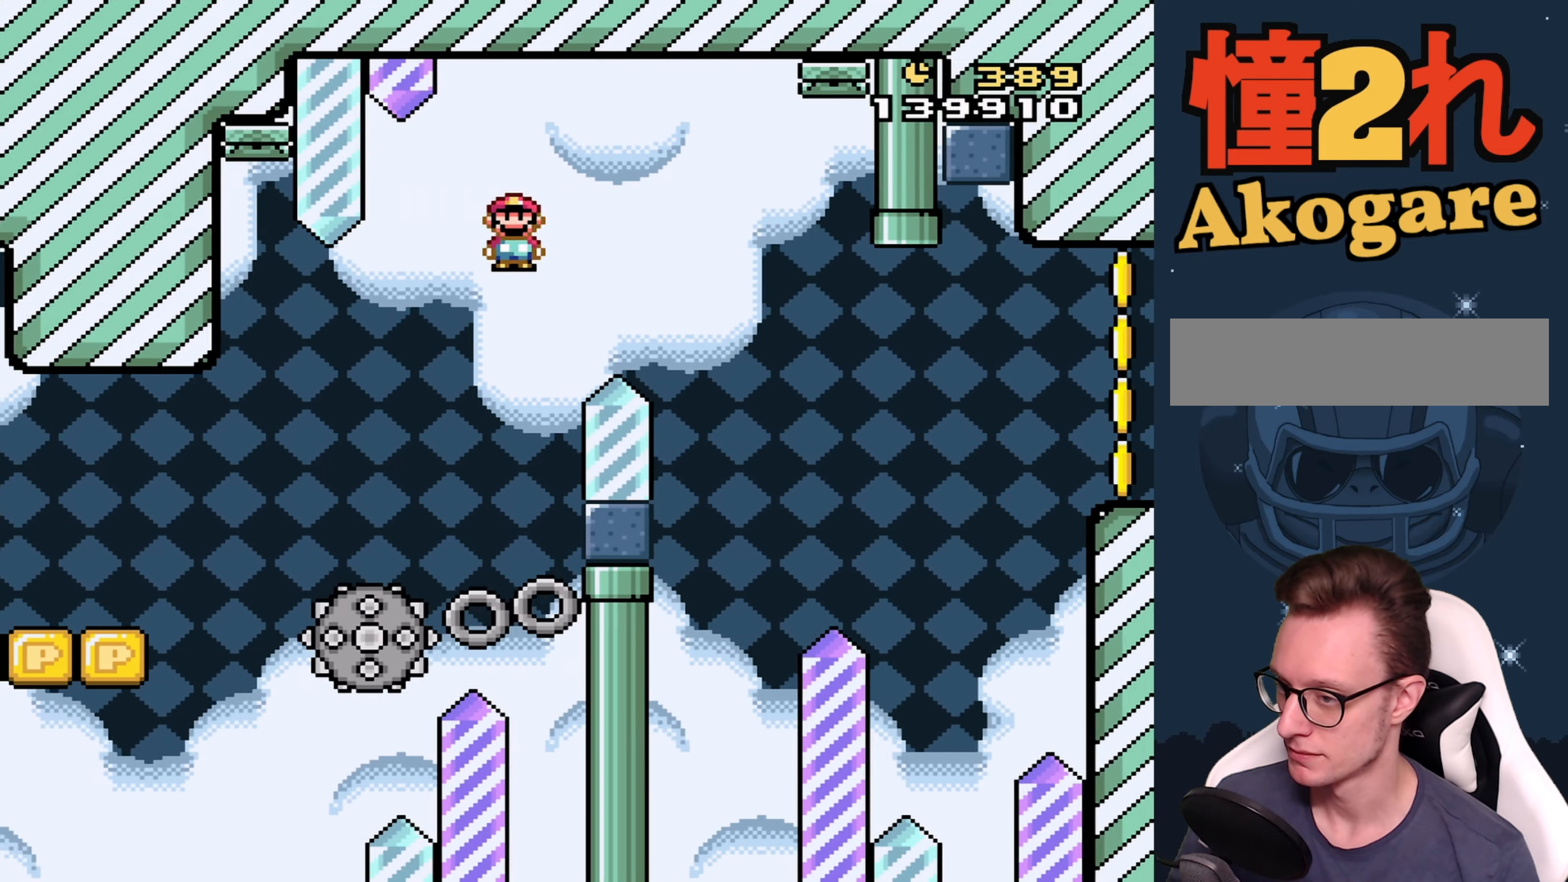
{"buttons": ["A", "X"], "events": [[100, "DPAD_RIGHT", "up"], [250, "DPAD_LEFT", "down"], [500, "DPAD_LEFT", "up"]]}
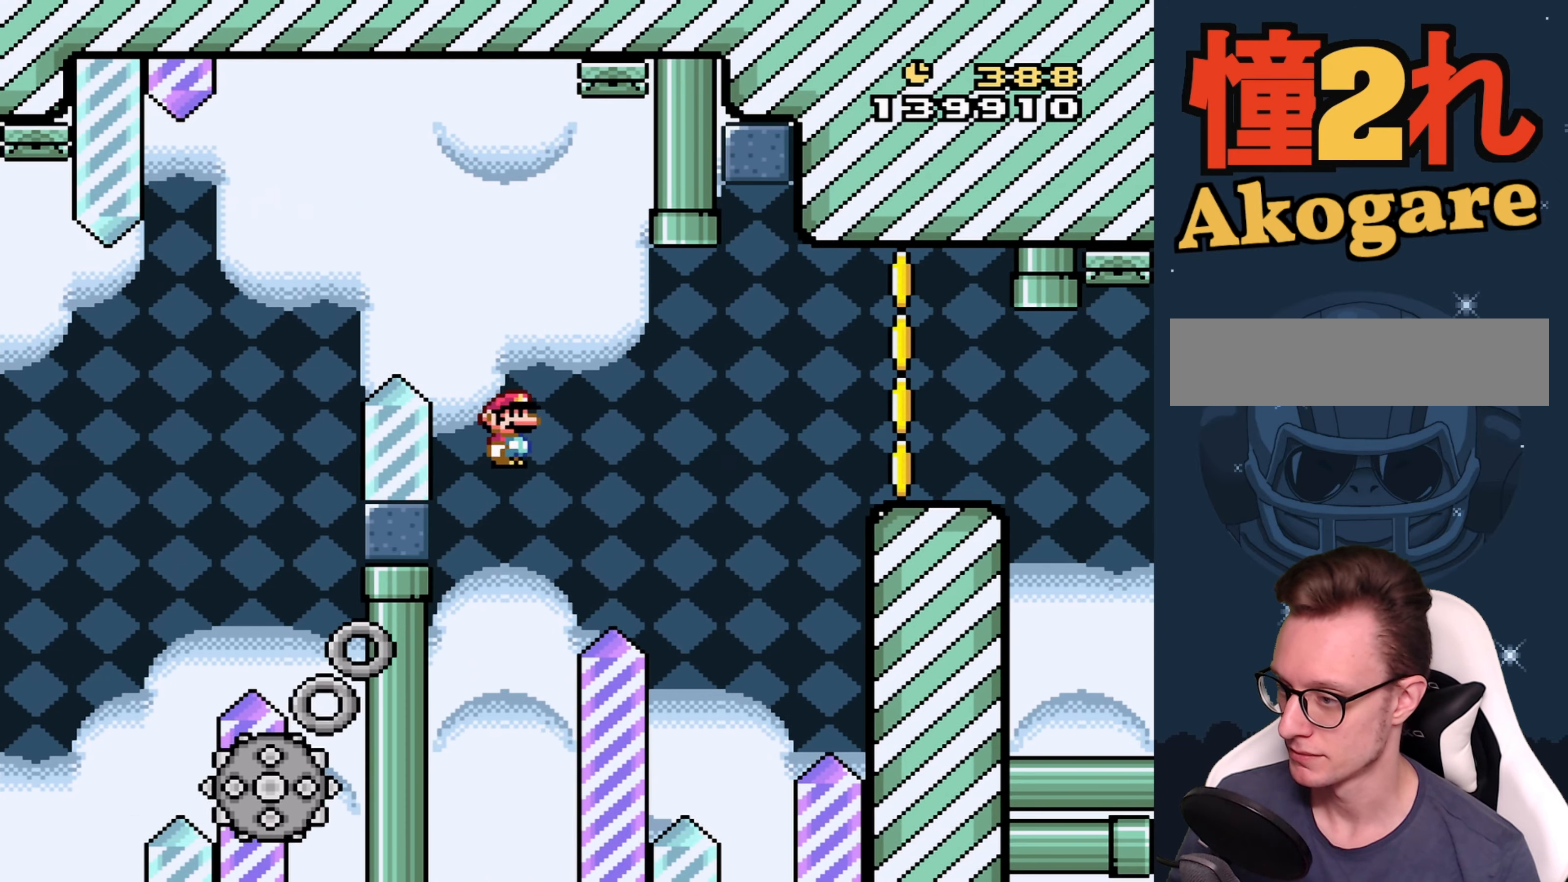
{"buttons": ["A", "X", "DPAD_RIGHT"], "events": [[150, "DPAD_LEFT", "down"], [217, "DPAD_LEFT", "up"], [283, "DPAD_RIGHT", "down"]]}
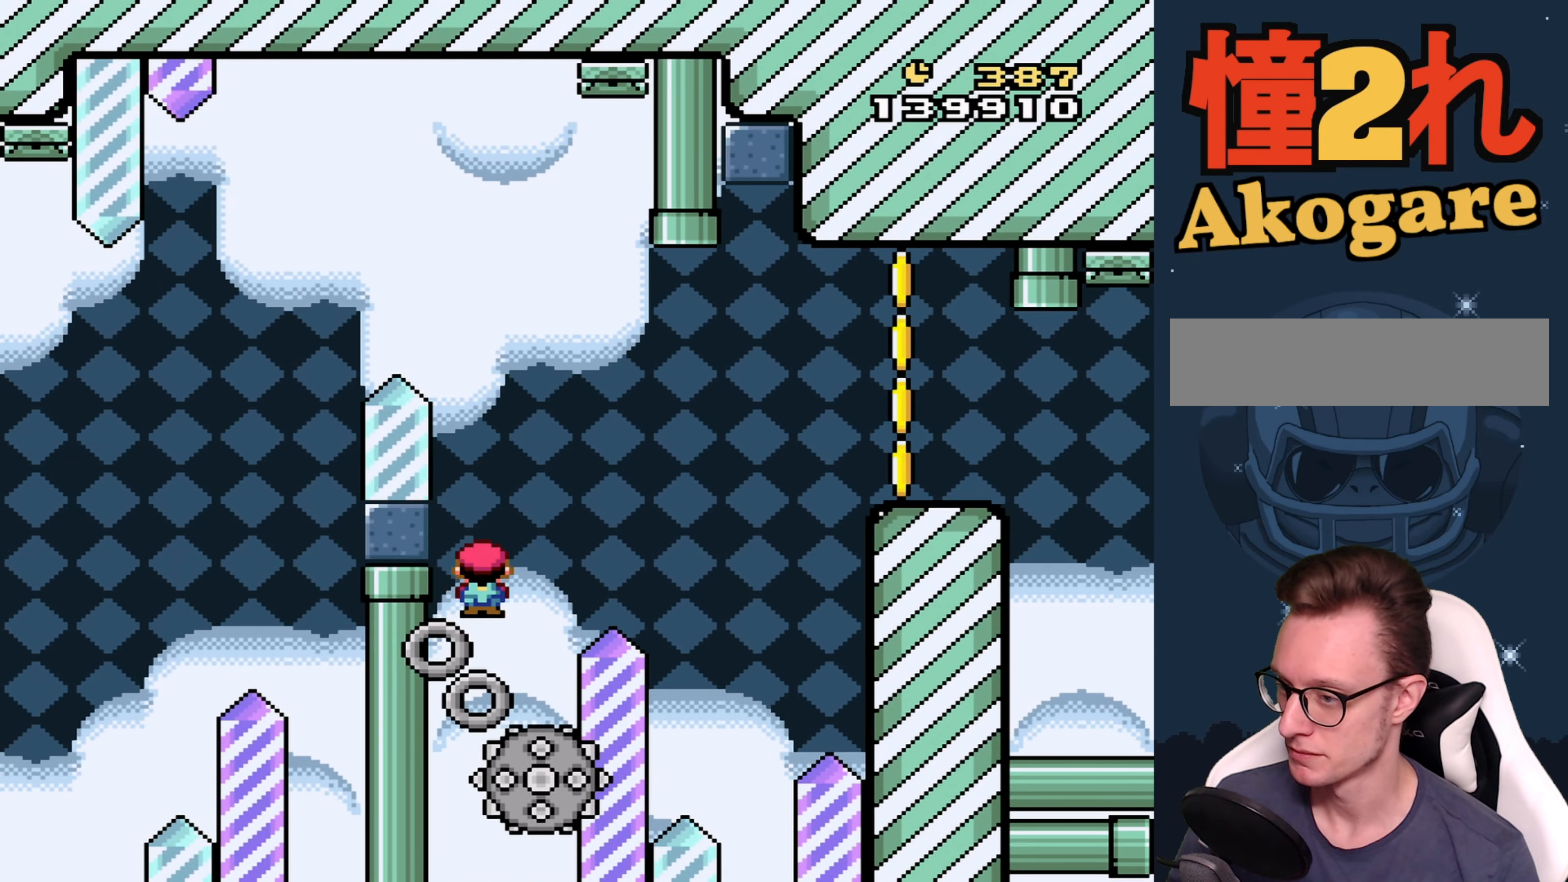
{"buttons": ["A", "X", "DPAD_RIGHT"], "events": [[183, "A", "up"], [183, "DPAD_RIGHT", "up"], [300, "DPAD_LEFT", "down"], [317, "A", "down"], [417, "DPAD_LEFT", "up"], [433, "DPAD_RIGHT", "down"]]}
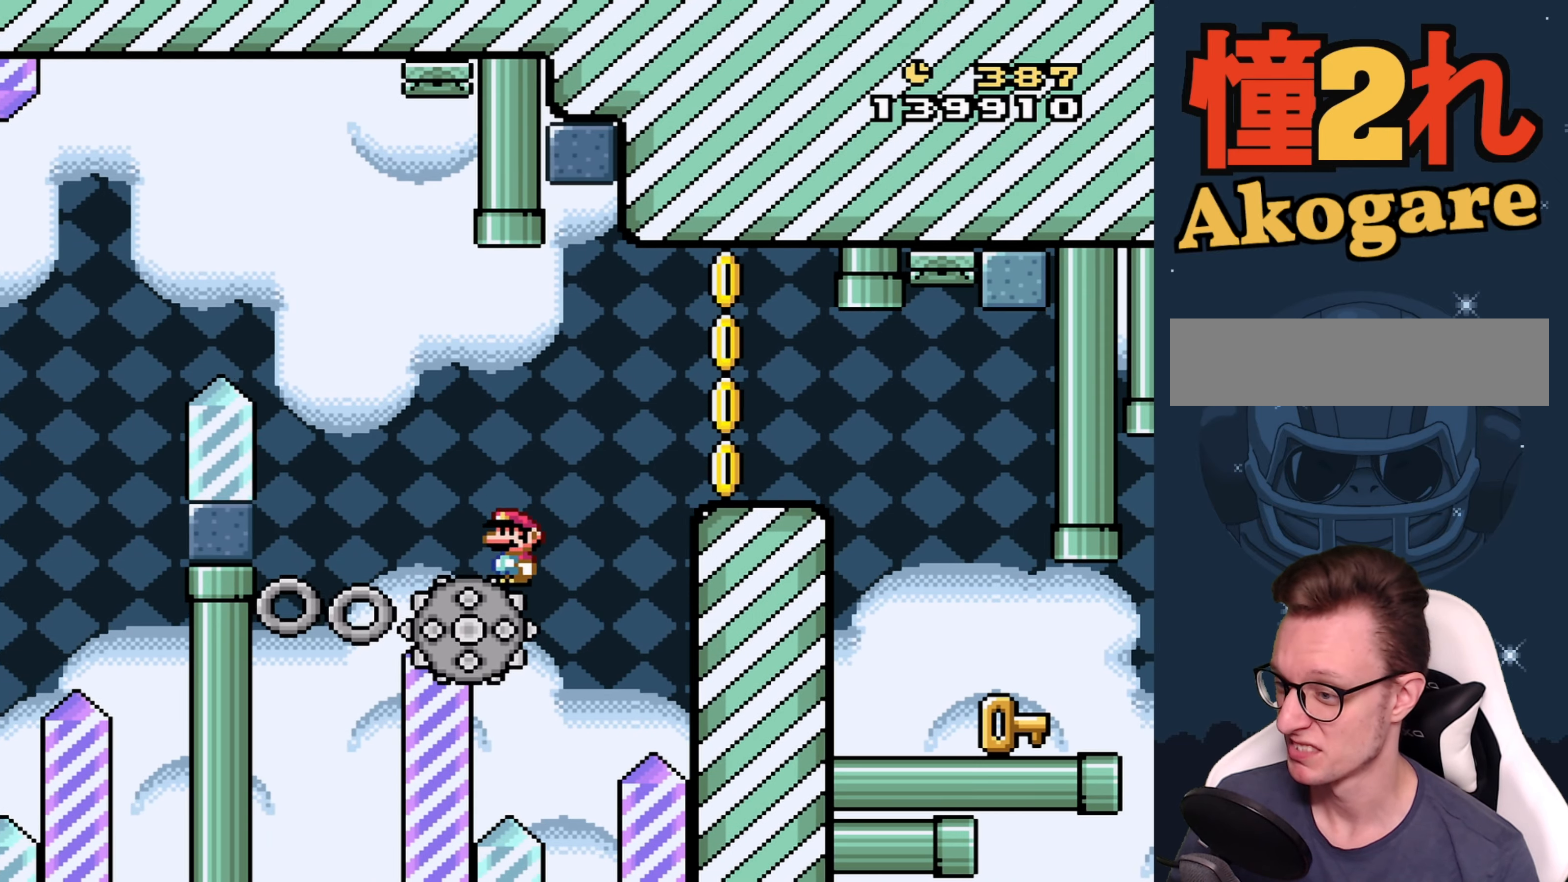
{"buttons": ["X"], "events": [[183, "A", "up"], [250, "A", "down"], [350, "A", "up"], [433, "DPAD_RIGHT", "up"]]}
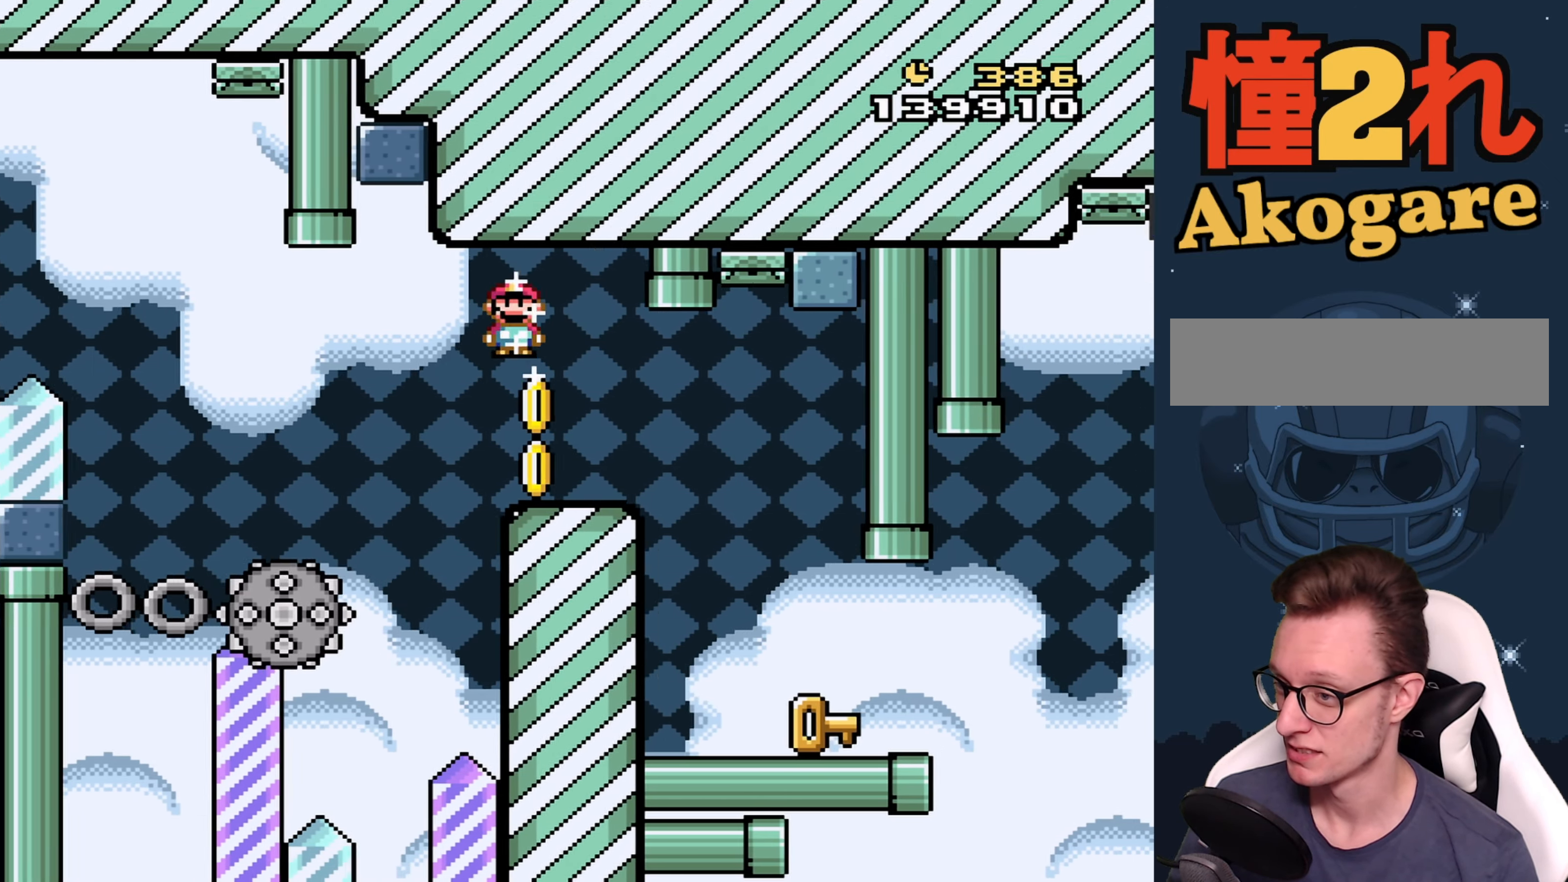
{"buttons": ["Y"], "events": [[217, "X", "up"], [217, "Y", "down"]]}
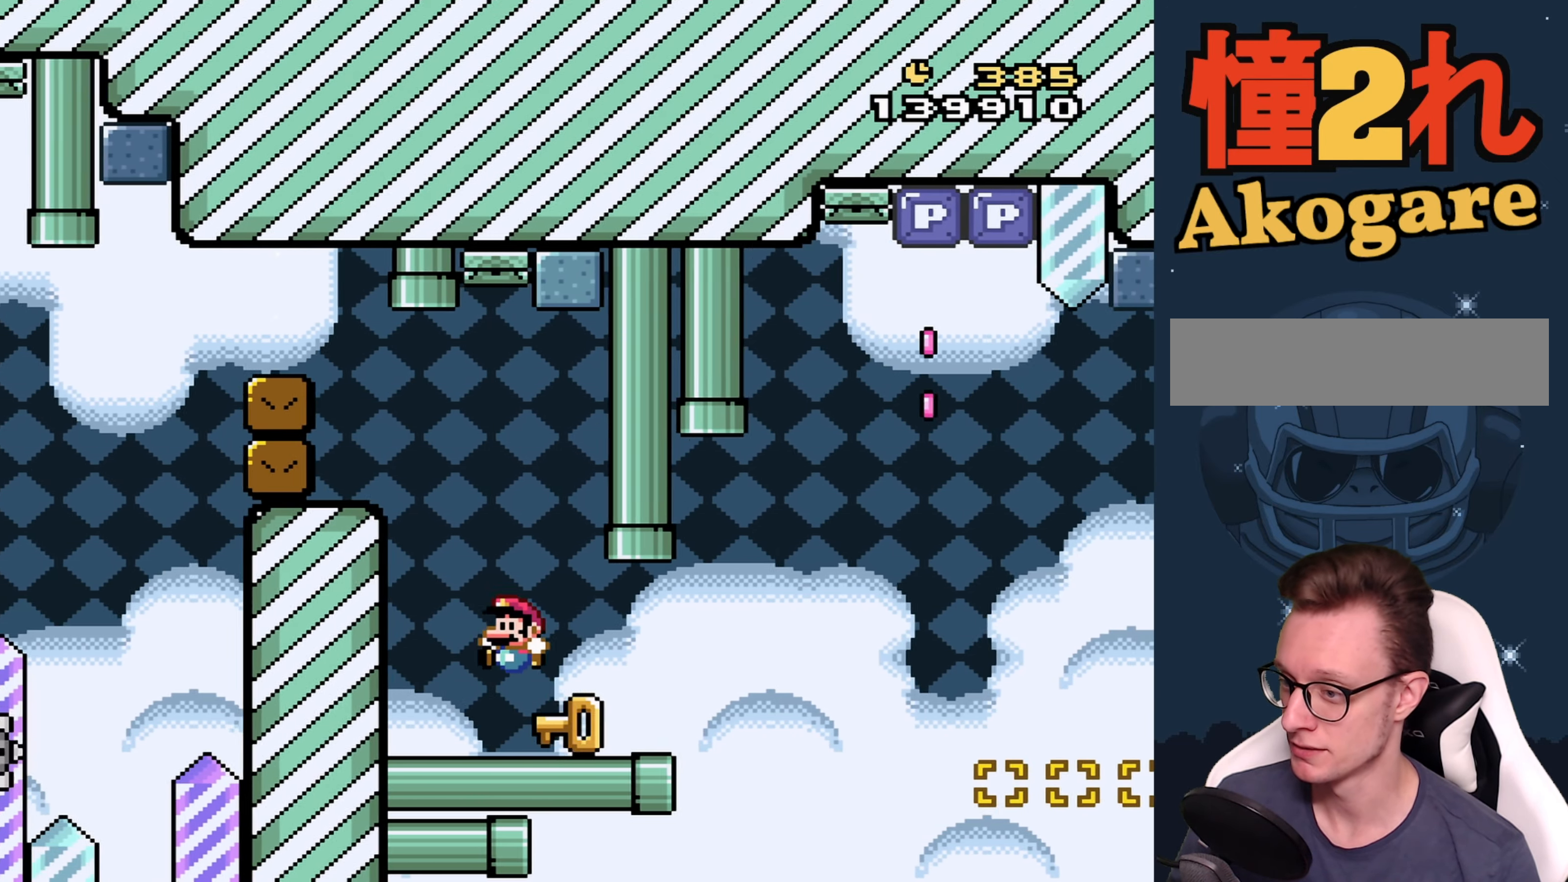
{"buttons": ["Y"], "events": [[33, "DPAD_LEFT", "down"], [217, "DPAD_LEFT", "up"], [333, "DPAD_RIGHT", "down"], [400, "DPAD_RIGHT", "up"]]}
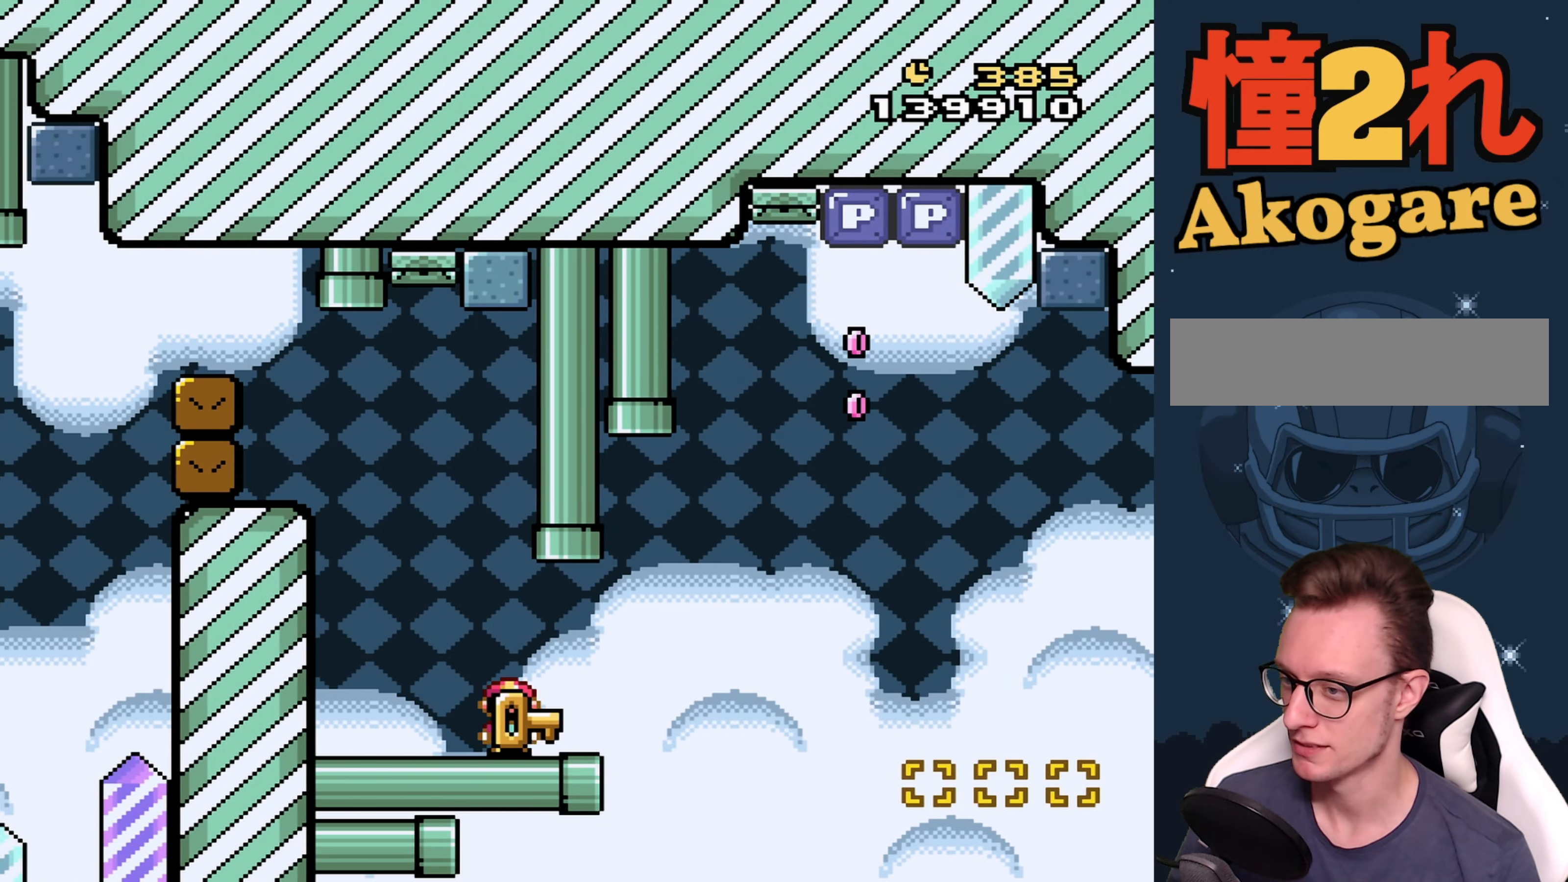
{"buttons": ["Y"], "events": []}
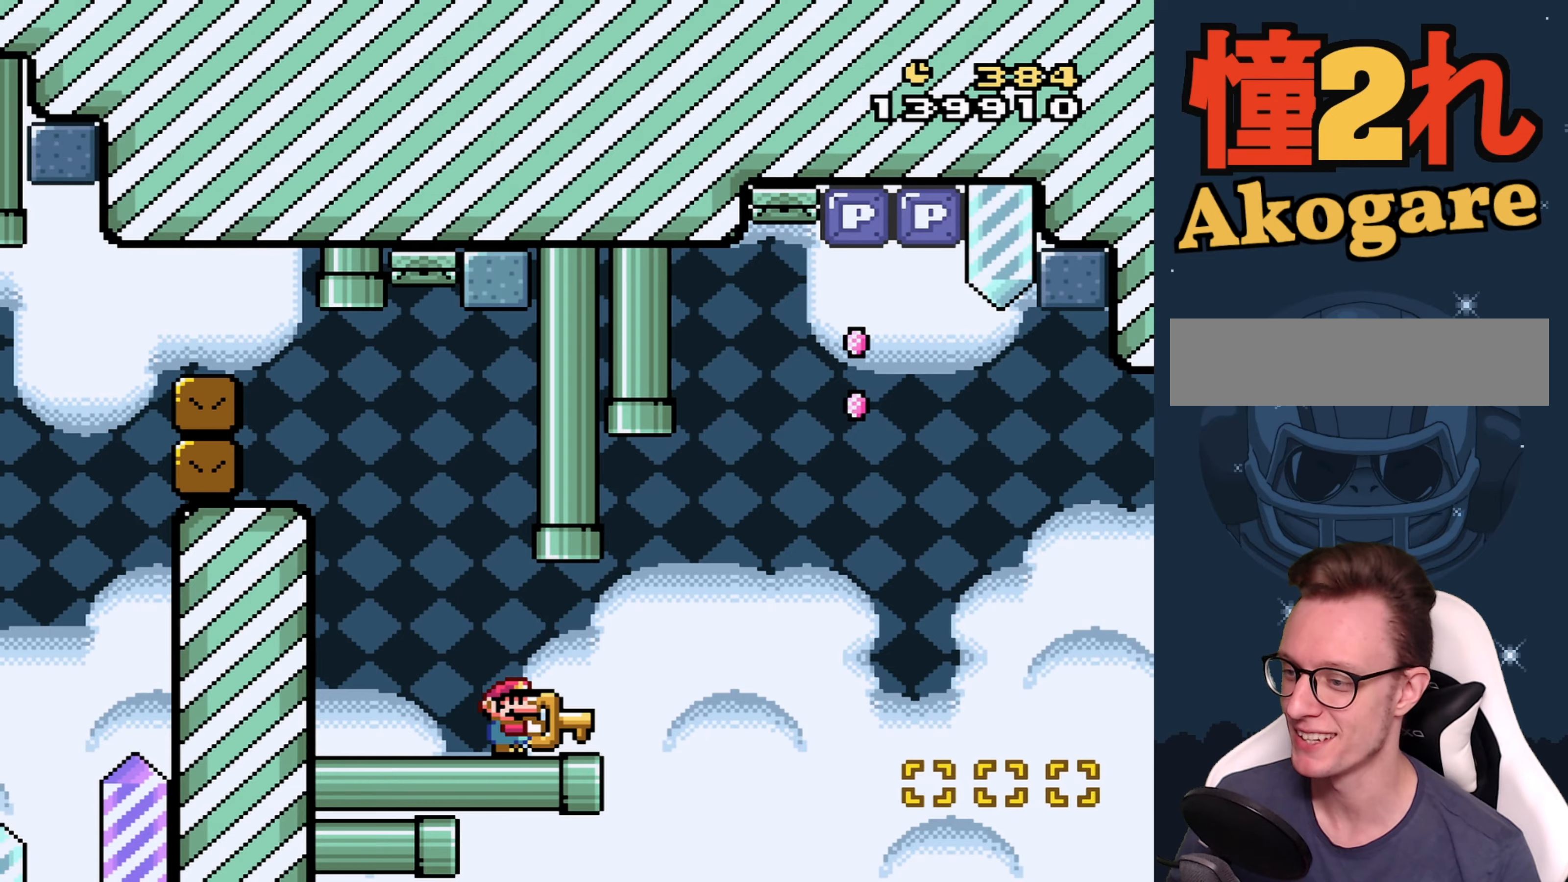
{"buttons": ["B", "Y", "DPAD_UP", "DPAD_RIGHT"], "events": [[117, "DPAD_RIGHT", "down"], [450, "B", "down"], [484, "DPAD_UP", "down"]]}
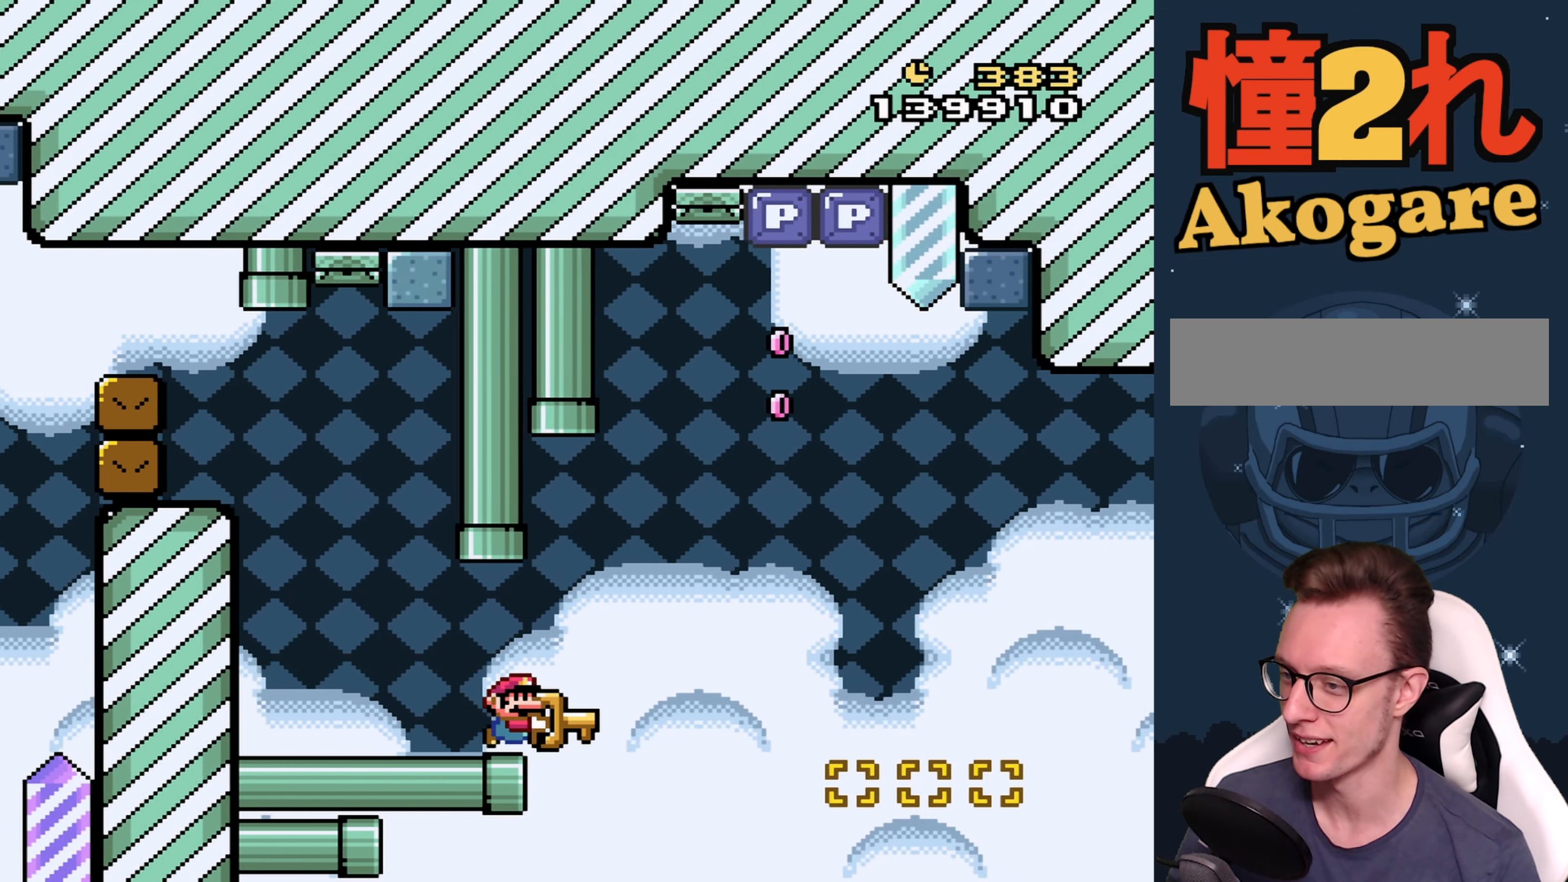
{"buttons": ["B", "Y", "DPAD_LEFT"], "events": [[284, "Y", "up"], [434, "DPAD_UP", "up"], [434, "Y", "down"], [484, "DPAD_RIGHT", "up"], [500, "DPAD_LEFT", "down"]]}
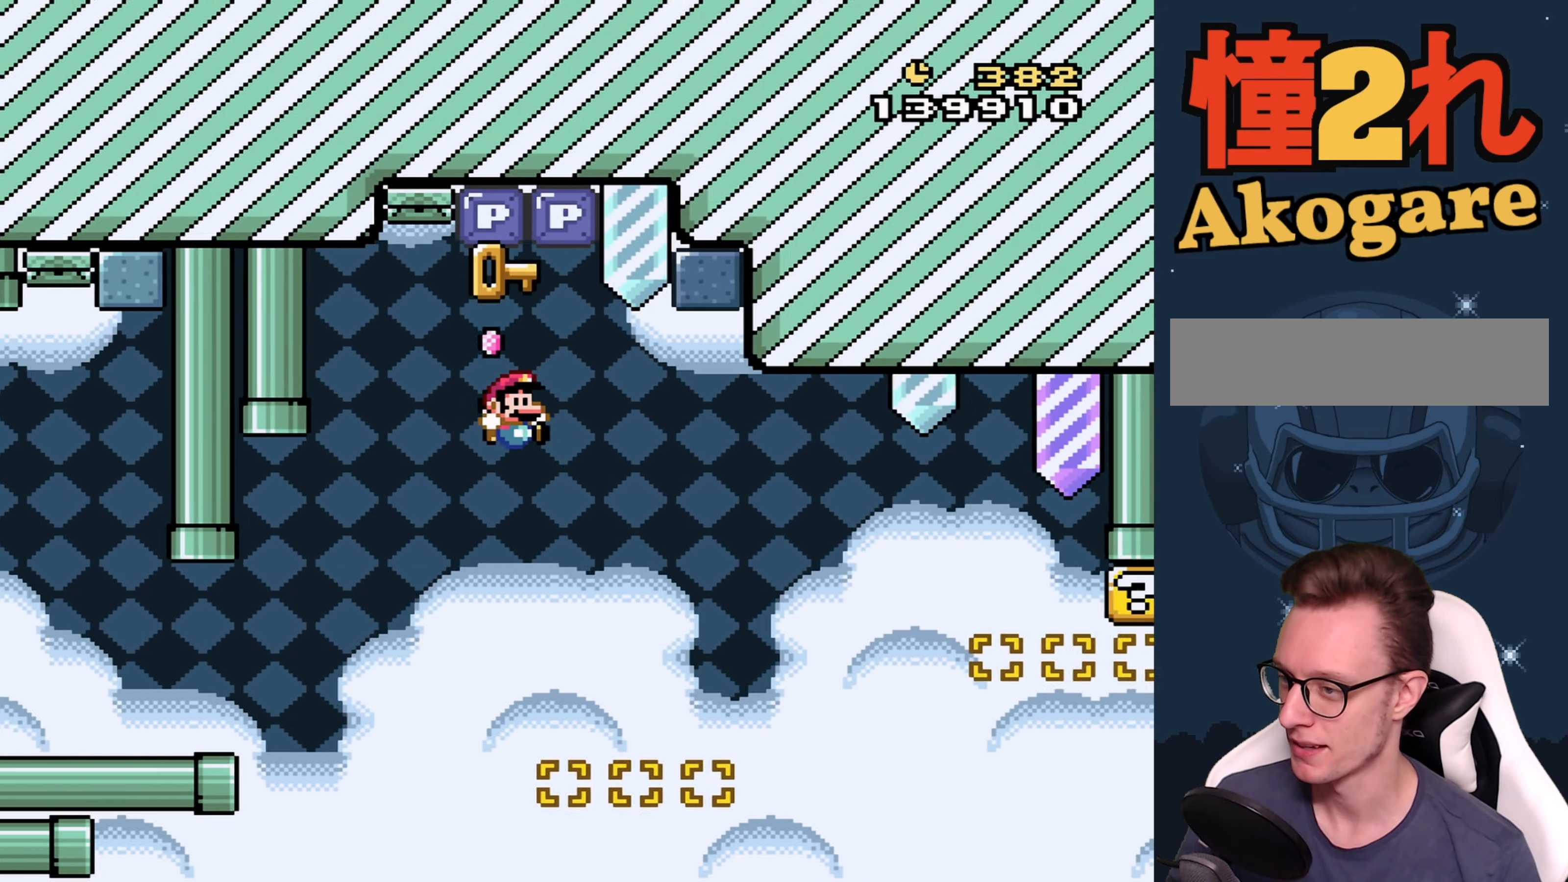
{"buttons": ["Y", "DPAD_RIGHT"], "events": [[100, "DPAD_UP", "down"], [150, "DPAD_LEFT", "up"], [150, "DPAD_RIGHT", "down"], [150, "DPAD_UP", "up"], [334, "B", "up"], [350, "DPAD_RIGHT", "up"], [417, "DPAD_RIGHT", "down"]]}
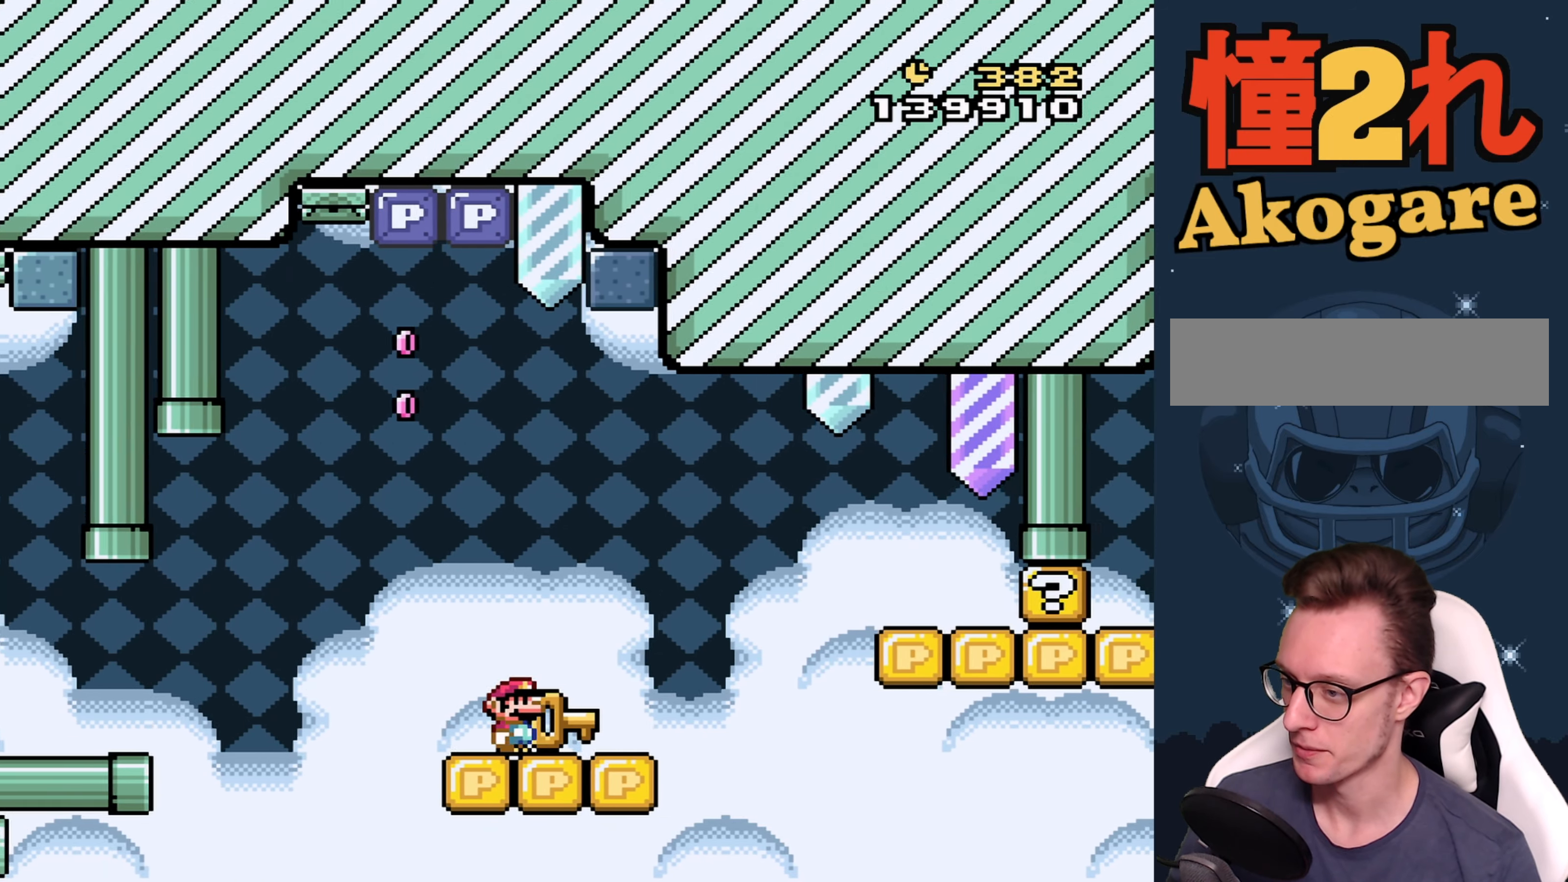
{"buttons": ["Y", "DPAD_RIGHT"], "events": [[84, "B", "down"], [234, "B", "up"], [334, "B", "down"], [400, "B", "up"]]}
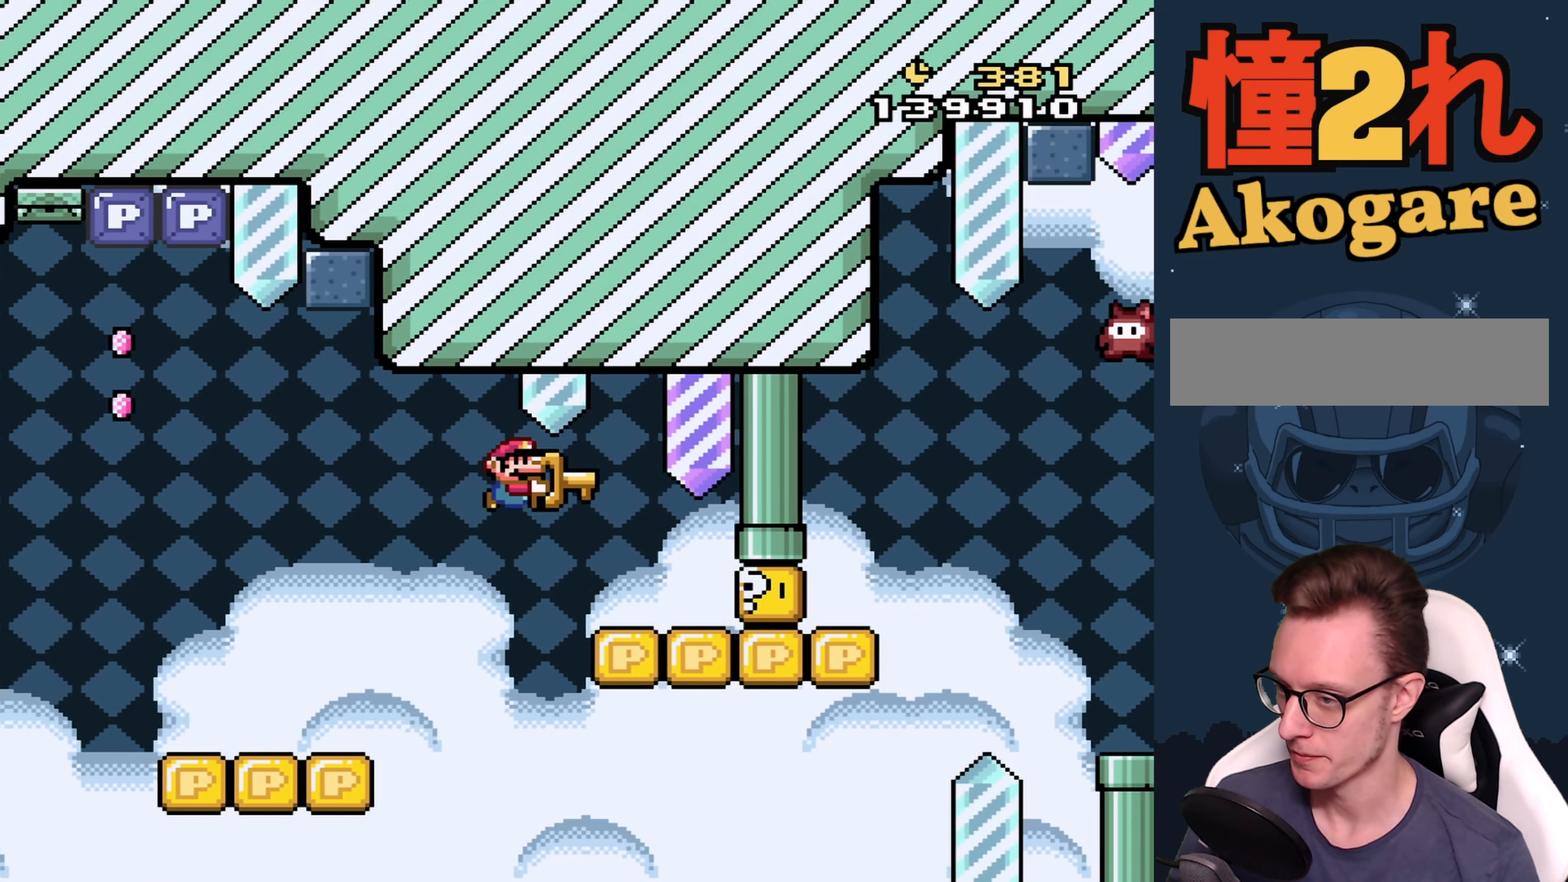
{"buttons": ["Y", "DPAD_LEFT"], "events": [[234, "Y", "up"], [300, "DPAD_RIGHT", "up"], [334, "Y", "down"], [434, "DPAD_LEFT", "down"]]}
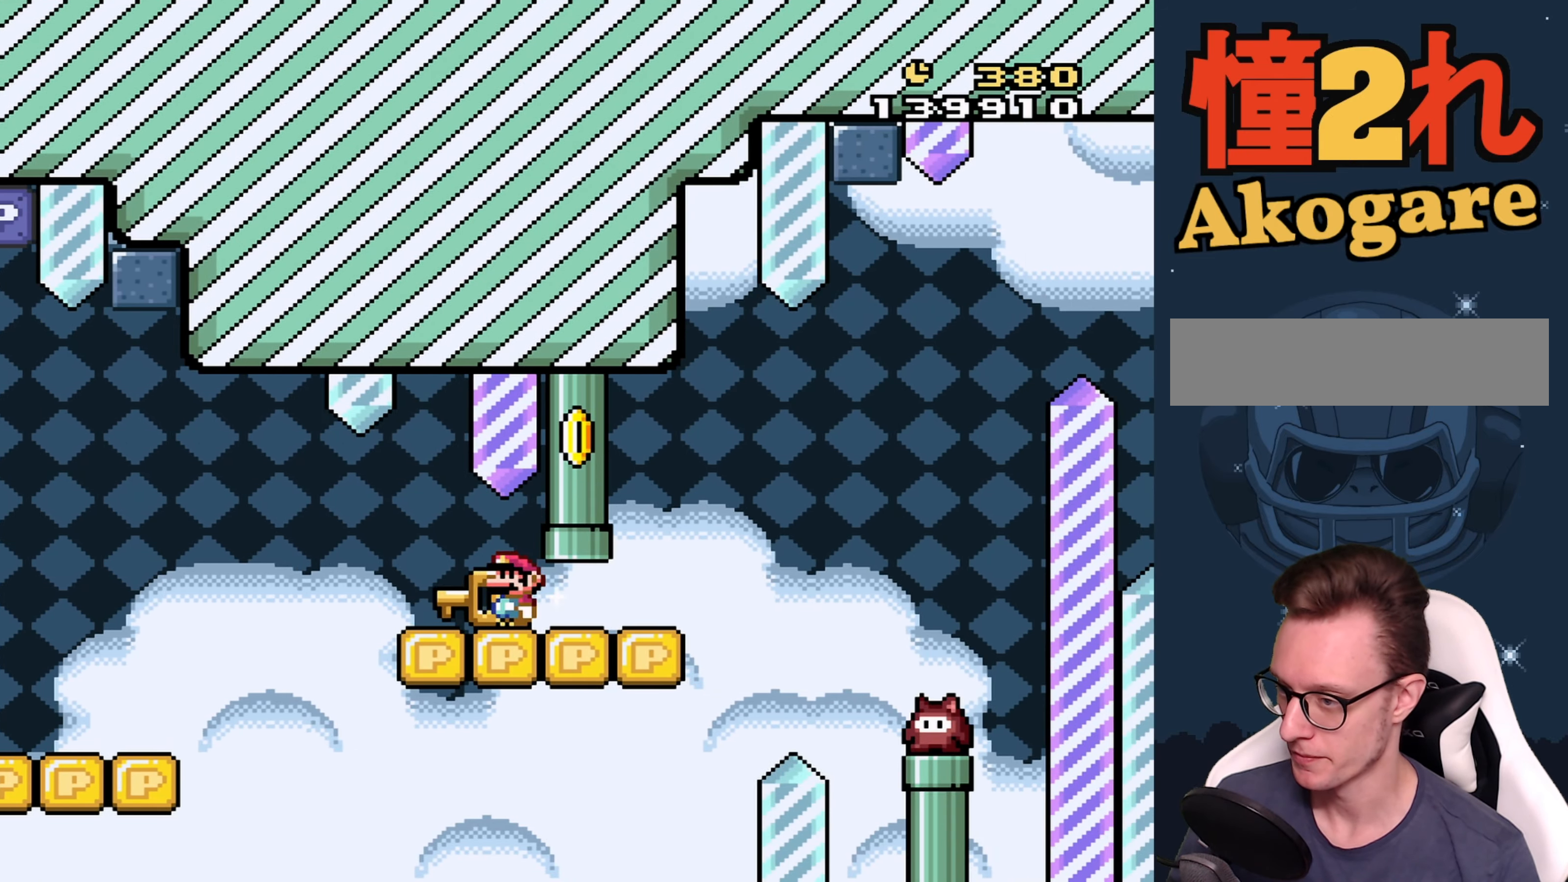
{"buttons": ["Y"], "events": [[50, "DPAD_LEFT", "up"], [50, "DPAD_RIGHT", "down"], [317, "DPAD_RIGHT", "up"]]}
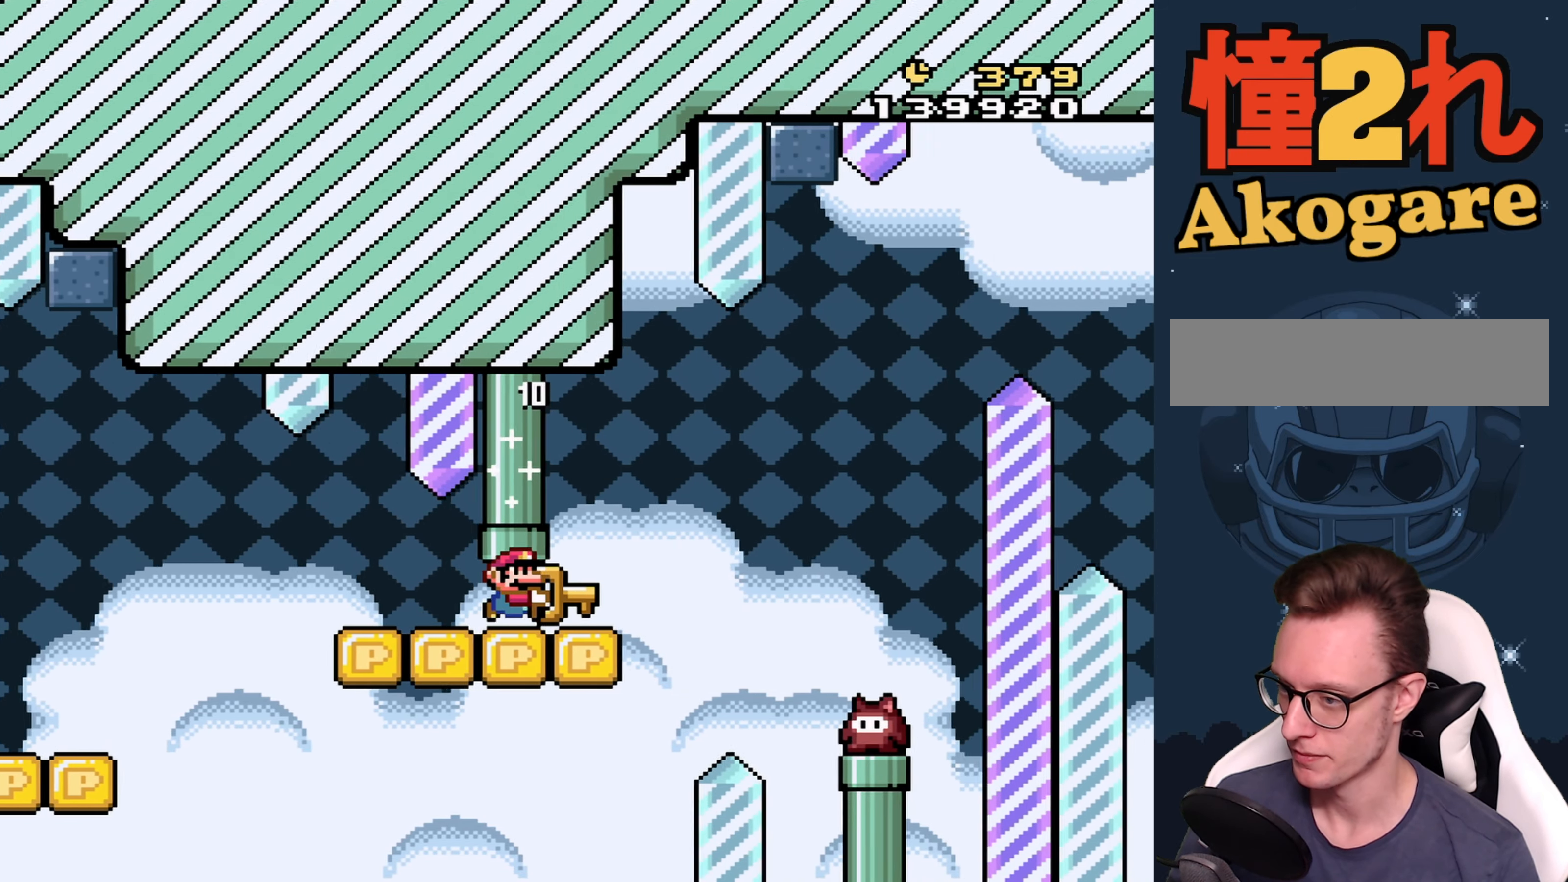
{"buttons": ["Y", "DPAD_RIGHT"], "events": [[184, "DPAD_RIGHT", "down"], [334, "B", "down"], [400, "B", "up"]]}
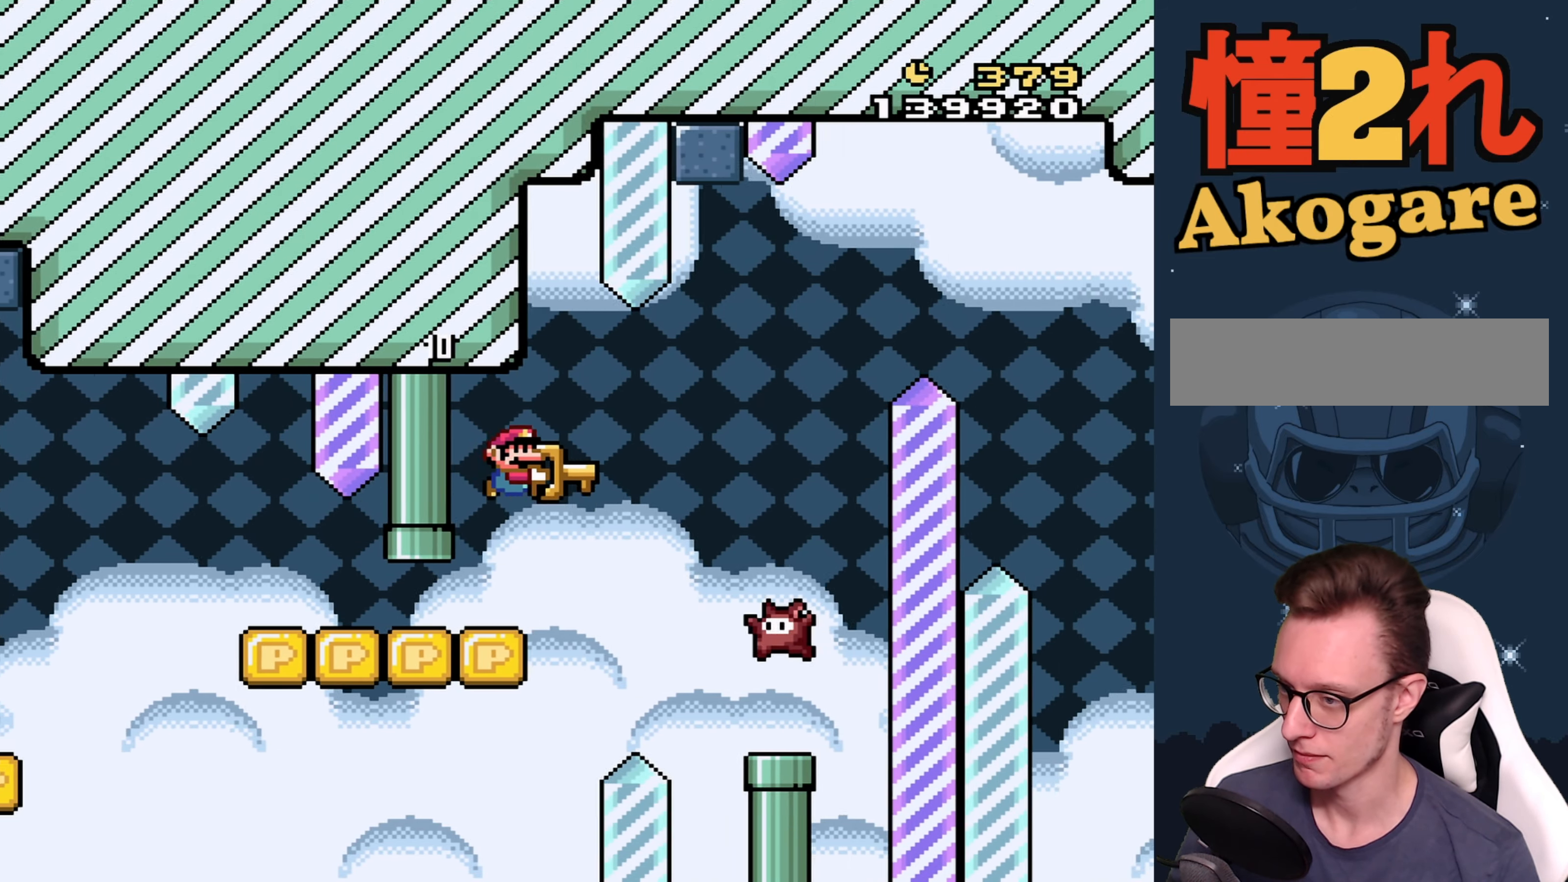
{"buttons": ["B", "Y", "DPAD_RIGHT"], "events": [[217, "DPAD_RIGHT", "up"], [234, "B", "down"], [300, "DPAD_LEFT", "down"], [350, "DPAD_UP", "down"], [400, "DPAD_LEFT", "up"], [417, "DPAD_RIGHT", "down"], [417, "DPAD_UP", "up"]]}
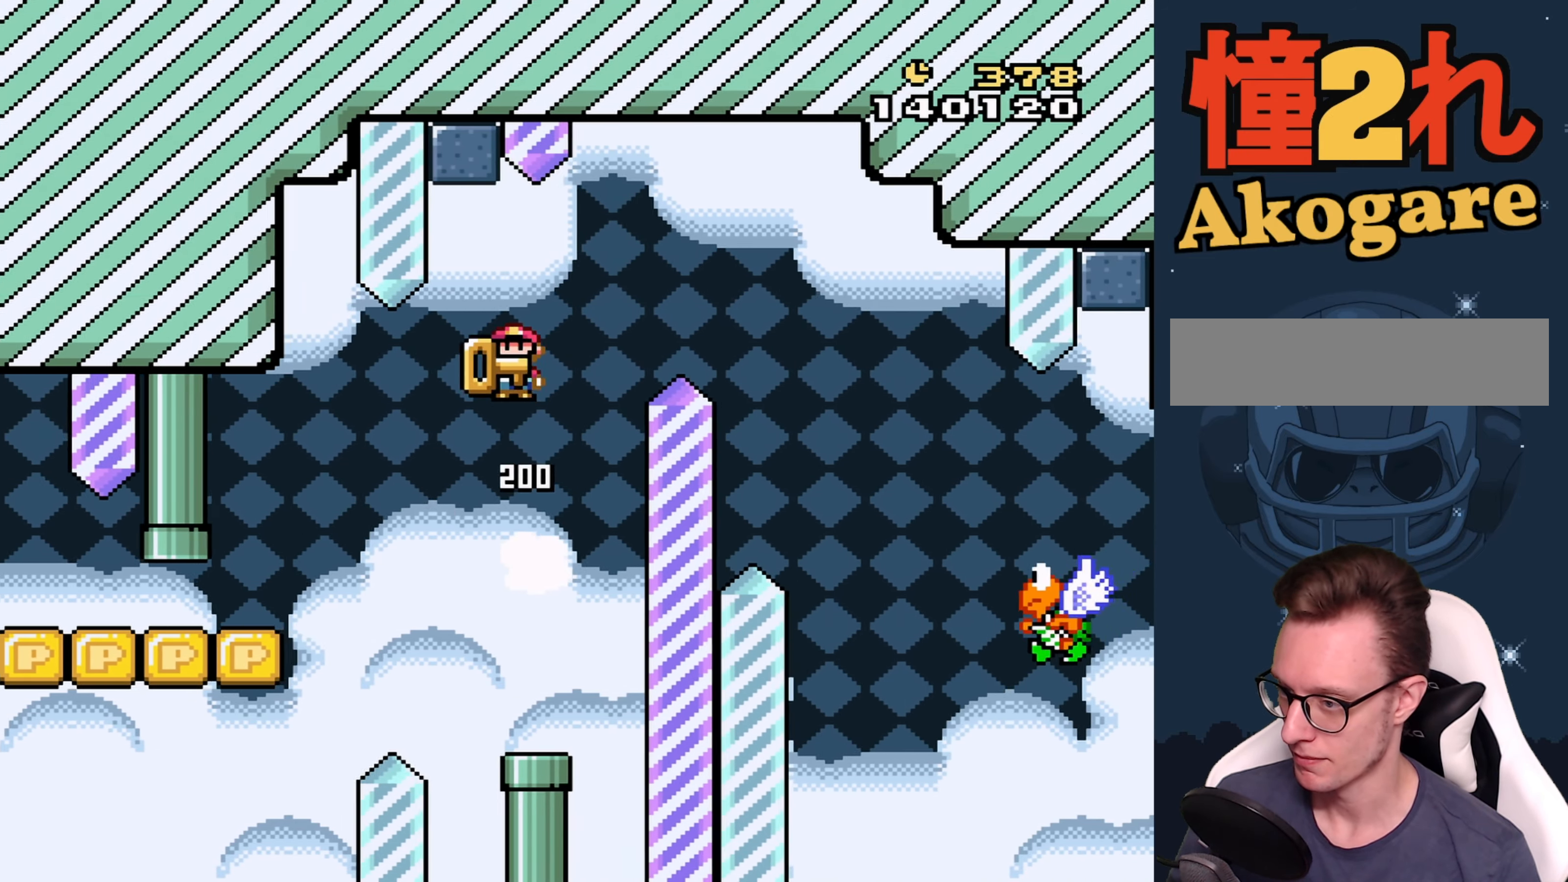
{"buttons": ["B", "Y"], "events": [[484, "DPAD_RIGHT", "up"]]}
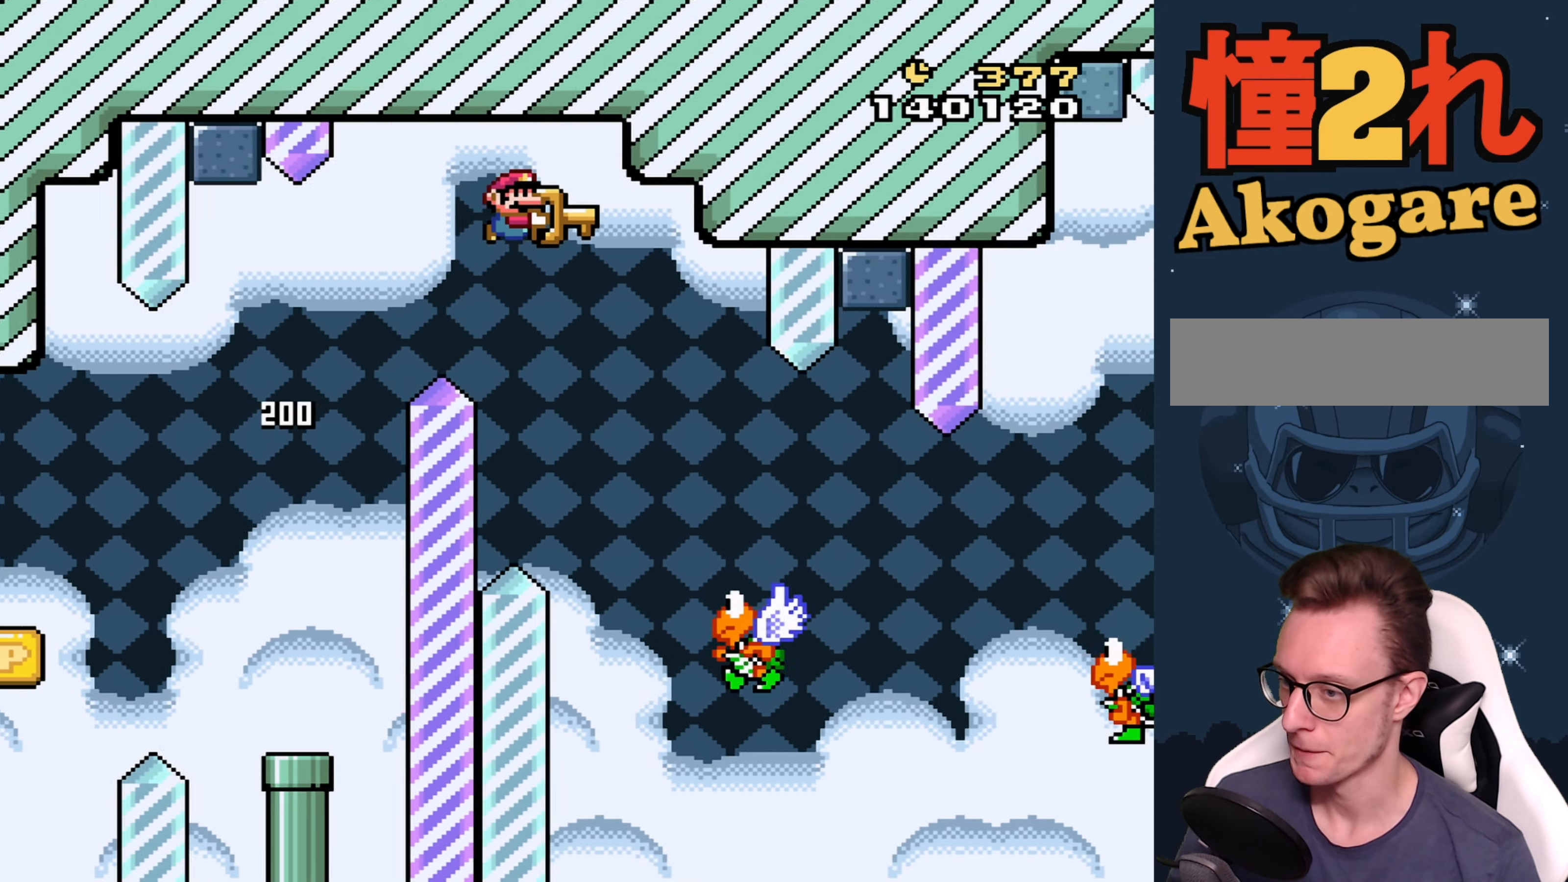
{"buttons": ["B", "Y", "DPAD_RIGHT"], "events": [[100, "DPAD_LEFT", "down"], [184, "DPAD_UP", "down"], [217, "B", "up"], [217, "DPAD_LEFT", "up"], [234, "DPAD_RIGHT", "down"], [234, "DPAD_UP", "up"], [433, "B", "down"]]}
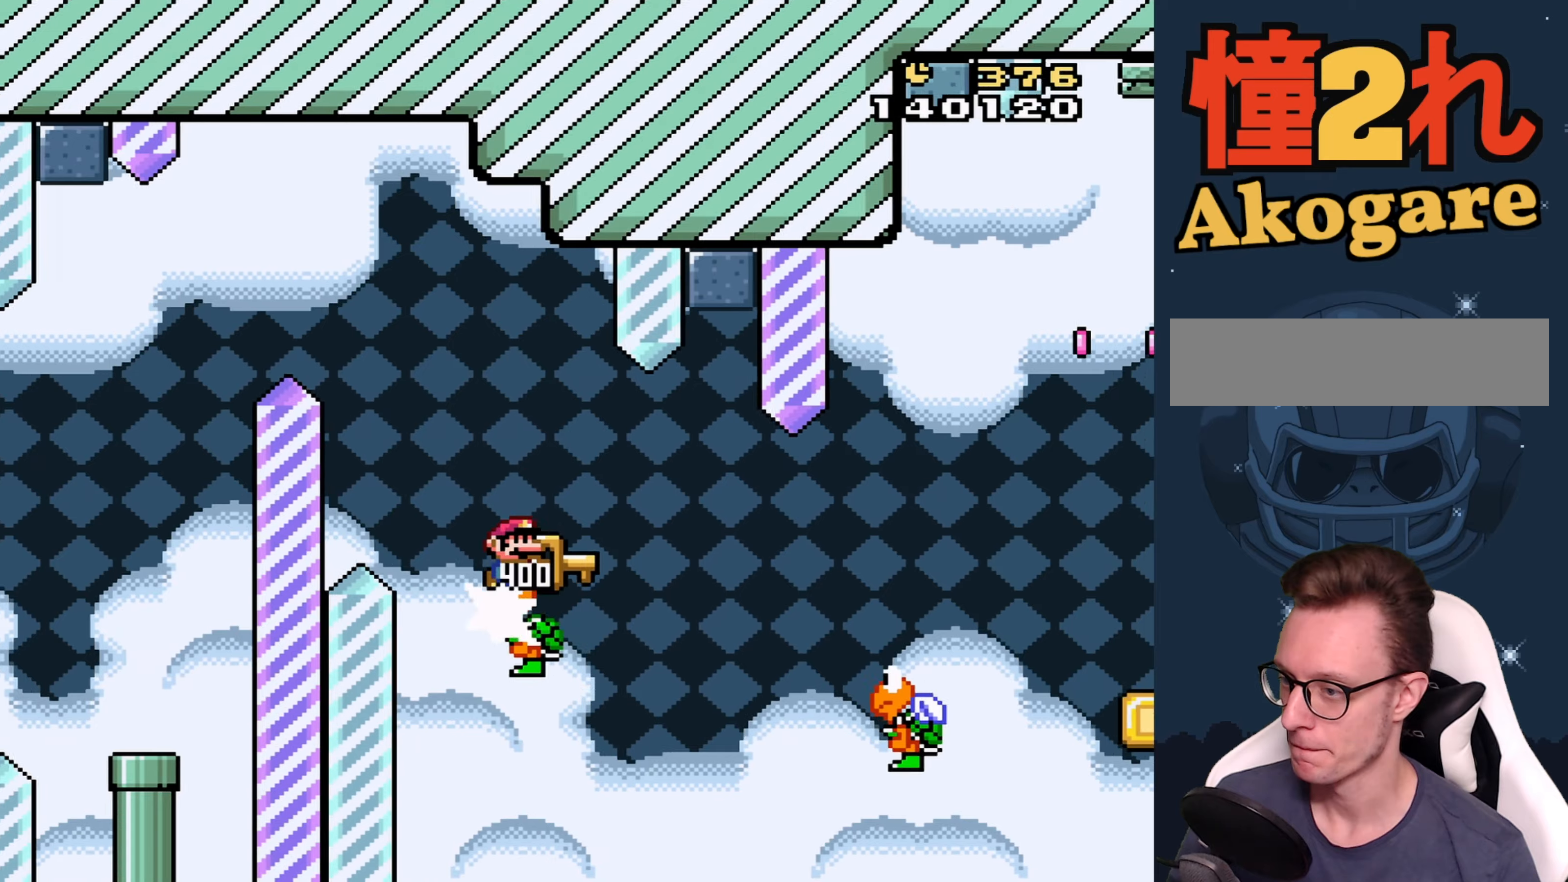
{"buttons": ["B", "Y", "DPAD_RIGHT"], "events": []}